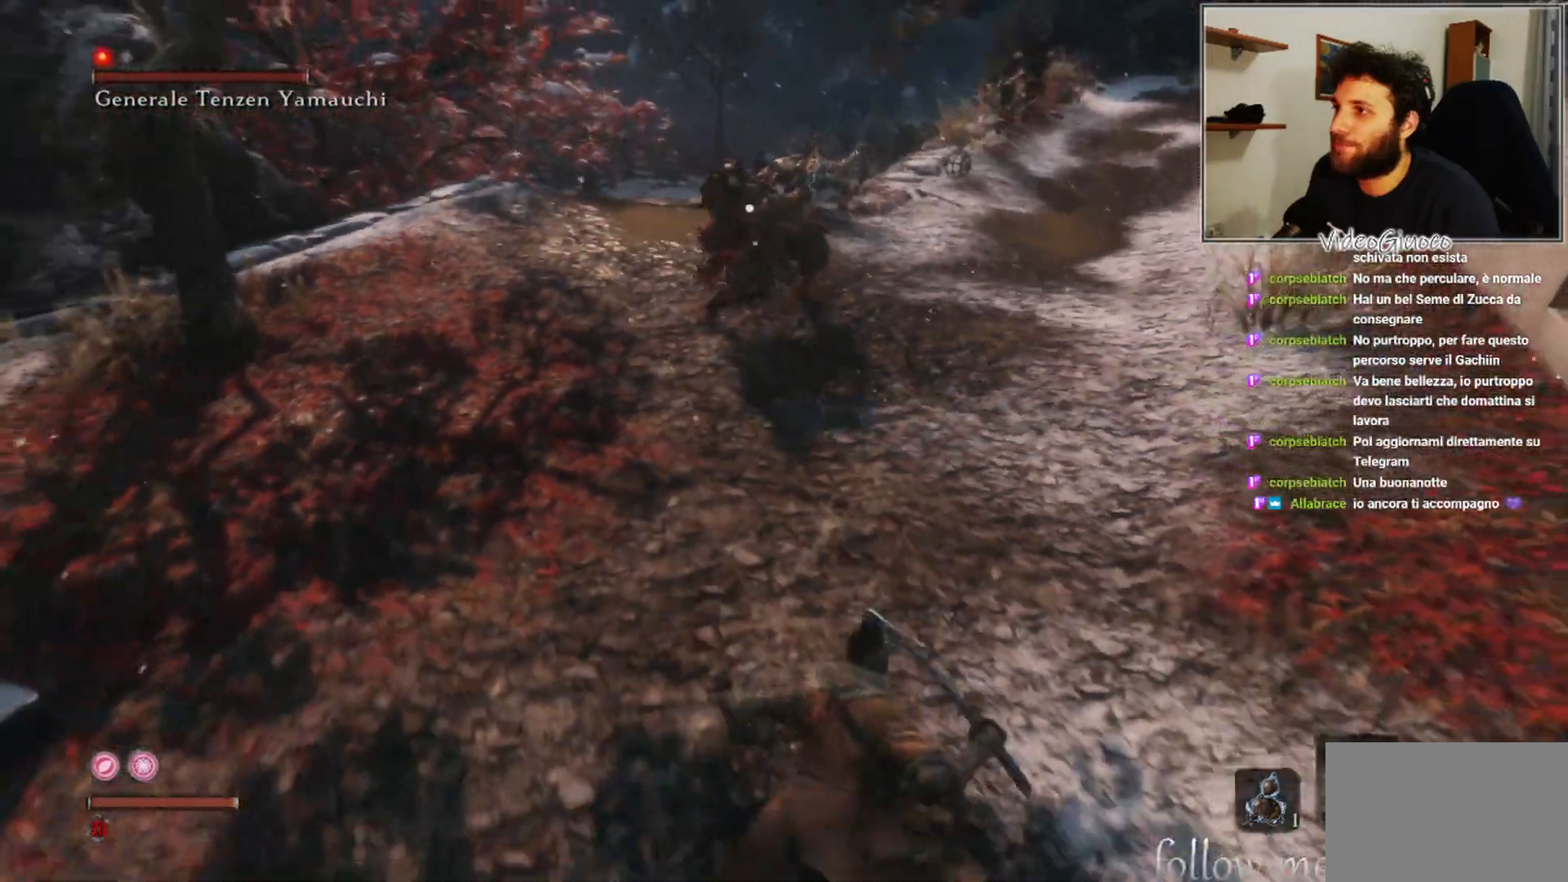
Gameplay with a controller (Xbox layout); each line is a JSON object with the inputs held at the frame after it. "events" lists button and stick changes between this image and that frame as [ms after this image, input, new state], when the widget could be followed in between.
{"buttons": [], "left_stick": "down-right", "right_stick": "center", "events": [[467, "left_stick", "down-right"]]}
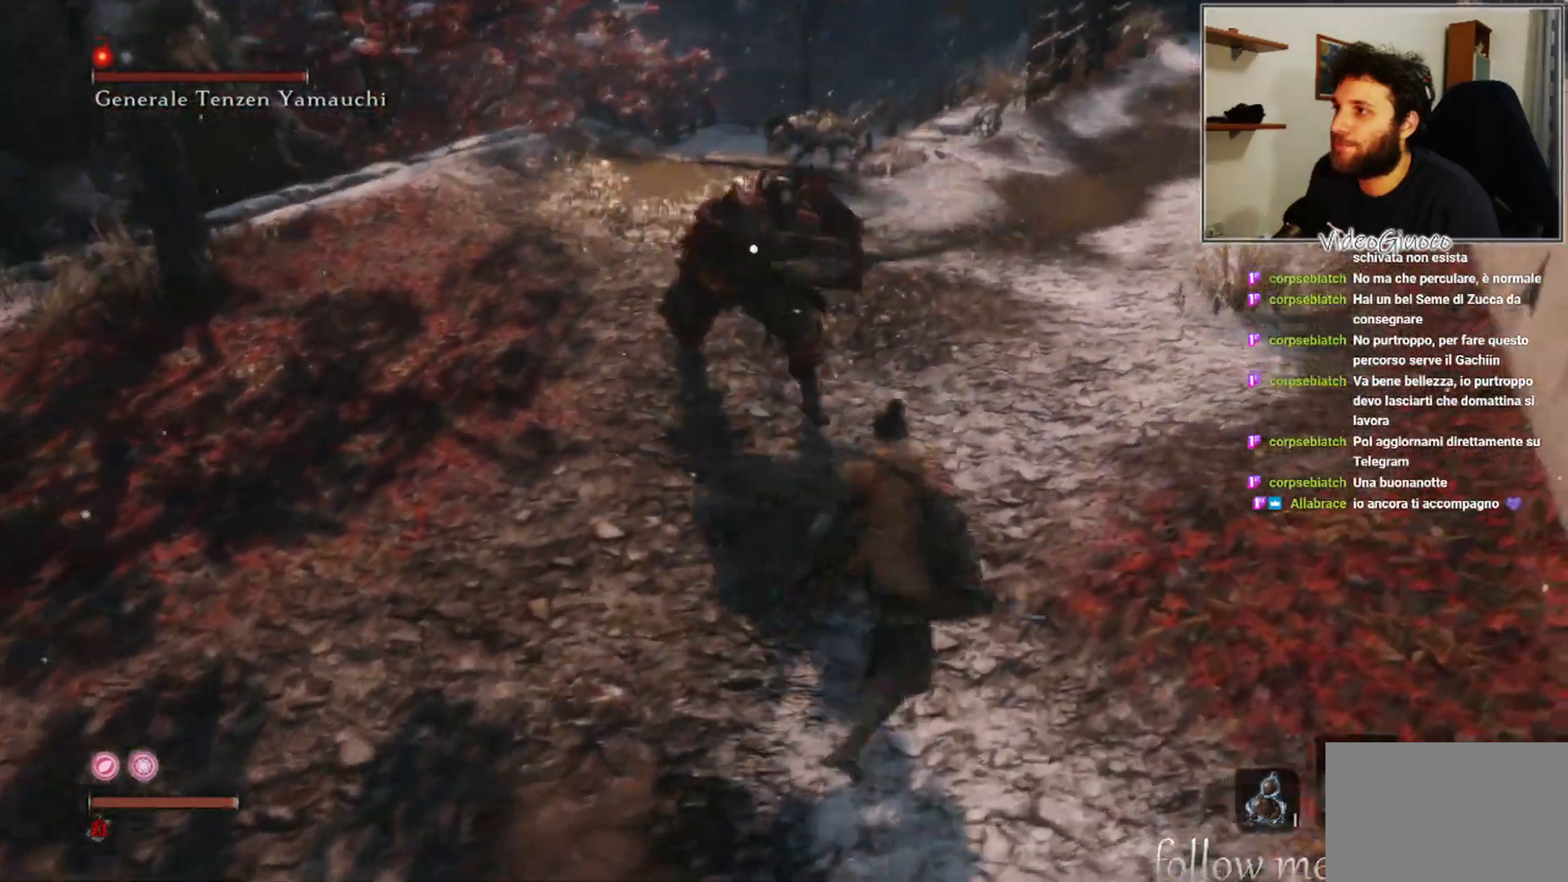
{"buttons": ["R1"], "left_stick": "center", "right_stick": "center", "events": [[333, "R1", "down"], [333, "left_stick", "center"]]}
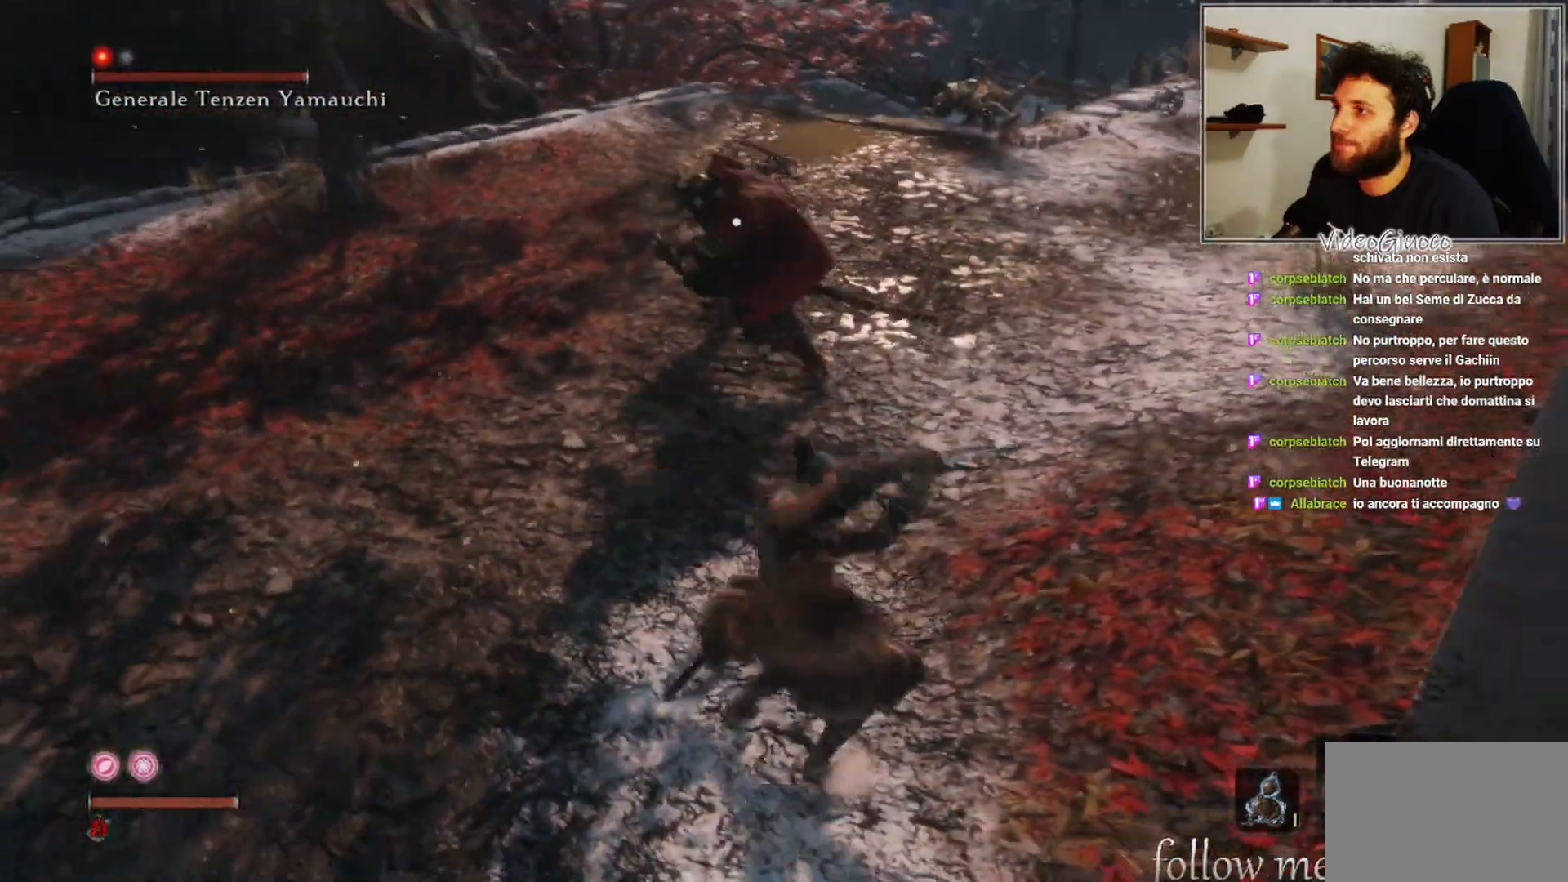
{"buttons": ["R1"], "left_stick": "center", "right_stick": "center", "events": []}
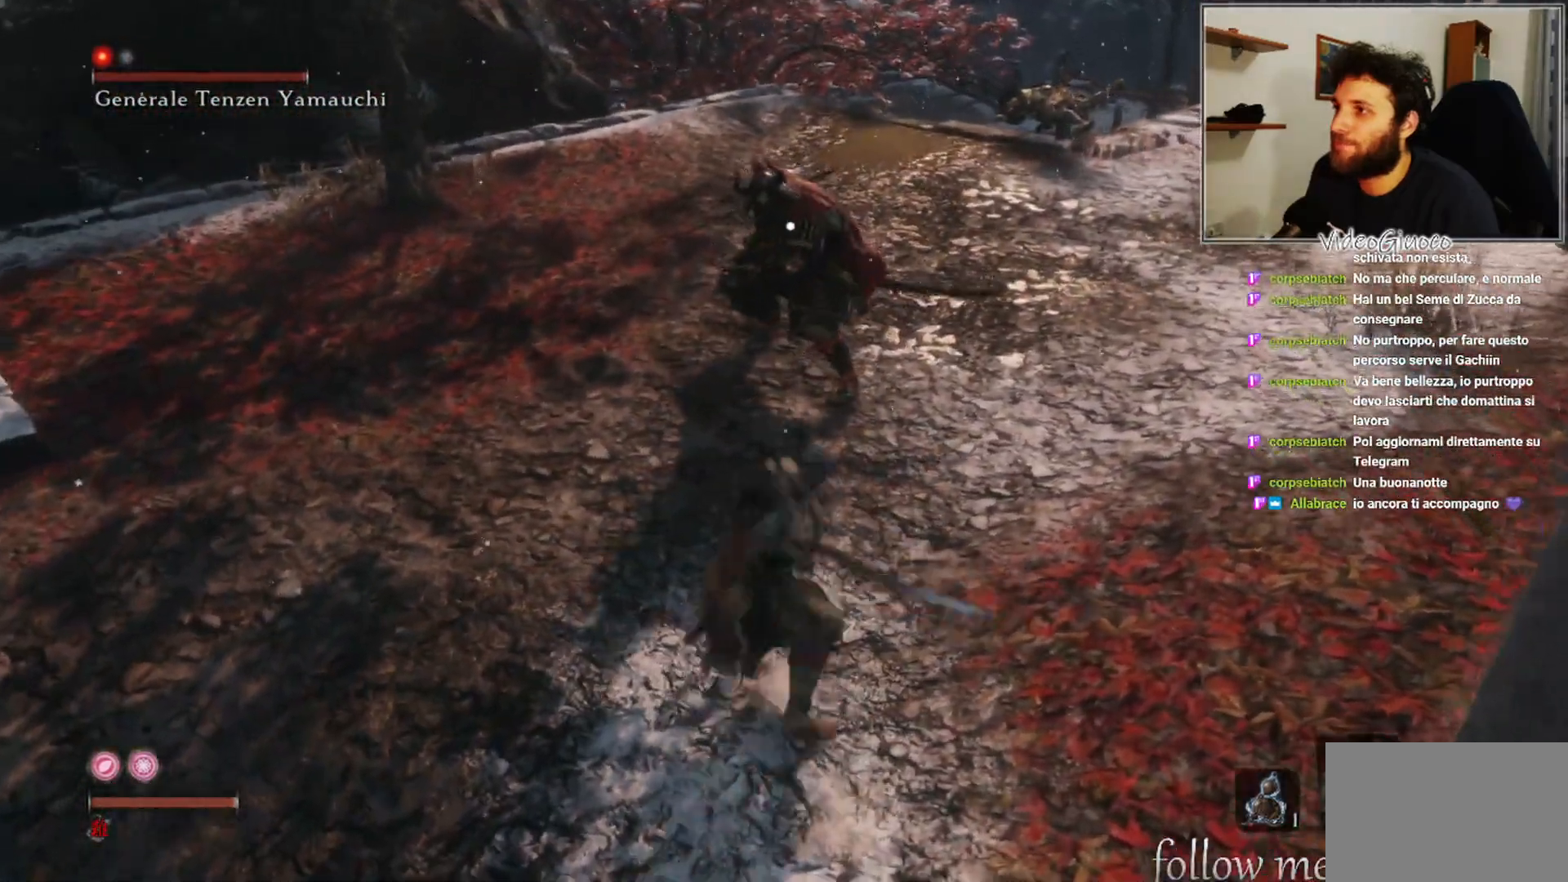
{"buttons": [], "left_stick": "down", "right_stick": "center", "events": [[267, "R1", "up"], [283, "left_stick", "down"]]}
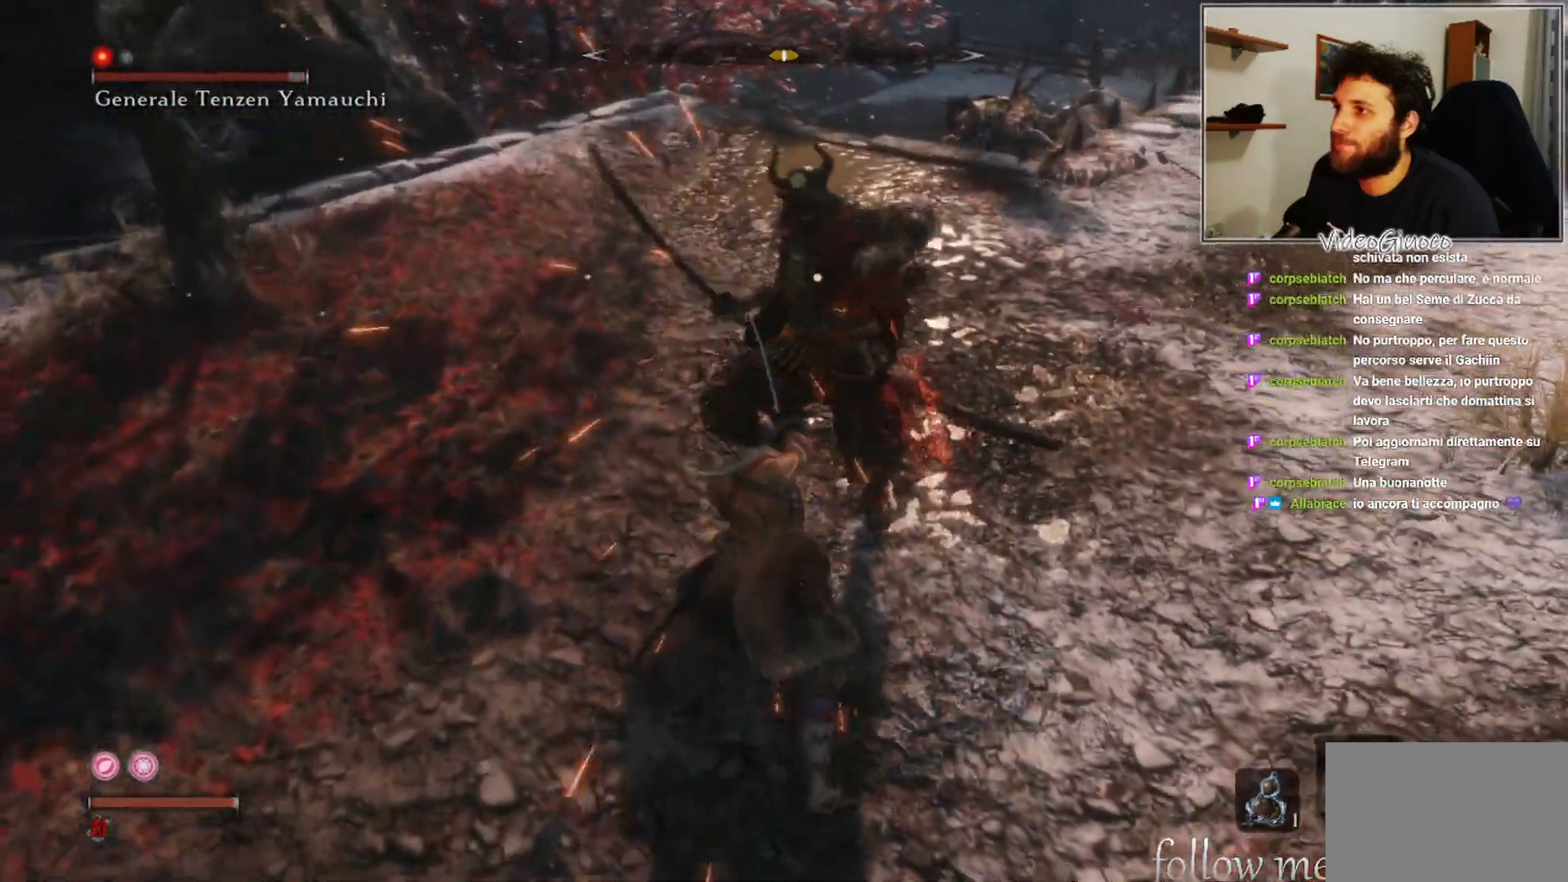
{"buttons": [], "left_stick": "down", "right_stick": "center", "events": [[300, "B", "down"], [383, "B", "up"]]}
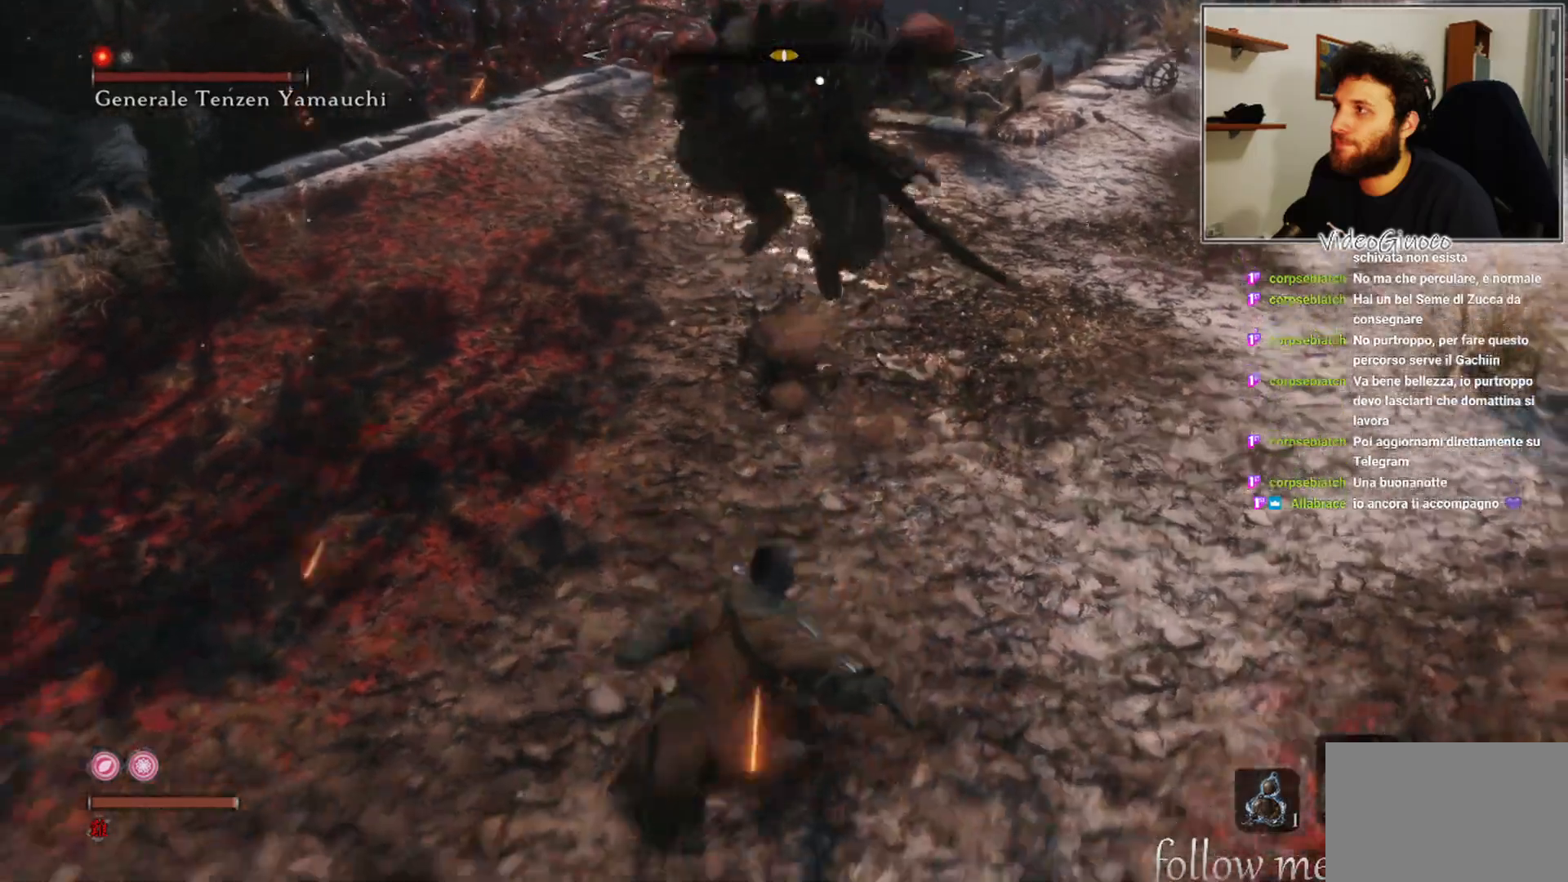
{"buttons": [], "left_stick": "down", "right_stick": "center", "events": [[367, "B", "down"], [467, "B", "up"]]}
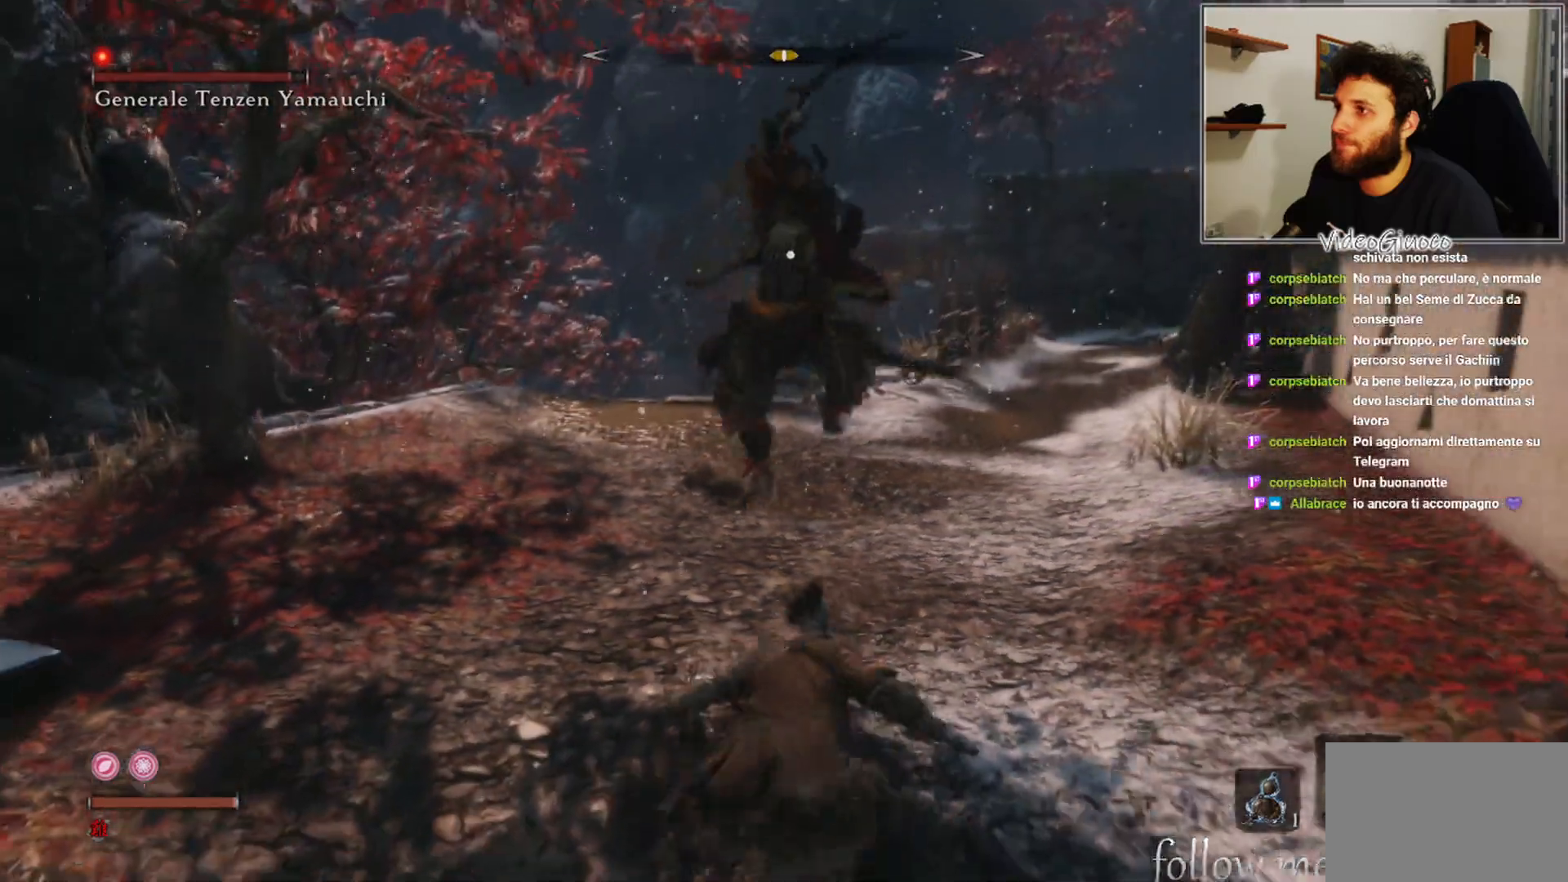
{"buttons": ["R1"], "left_stick": "center", "right_stick": "center", "events": [[283, "left_stick", "center"], [500, "R1", "down"]]}
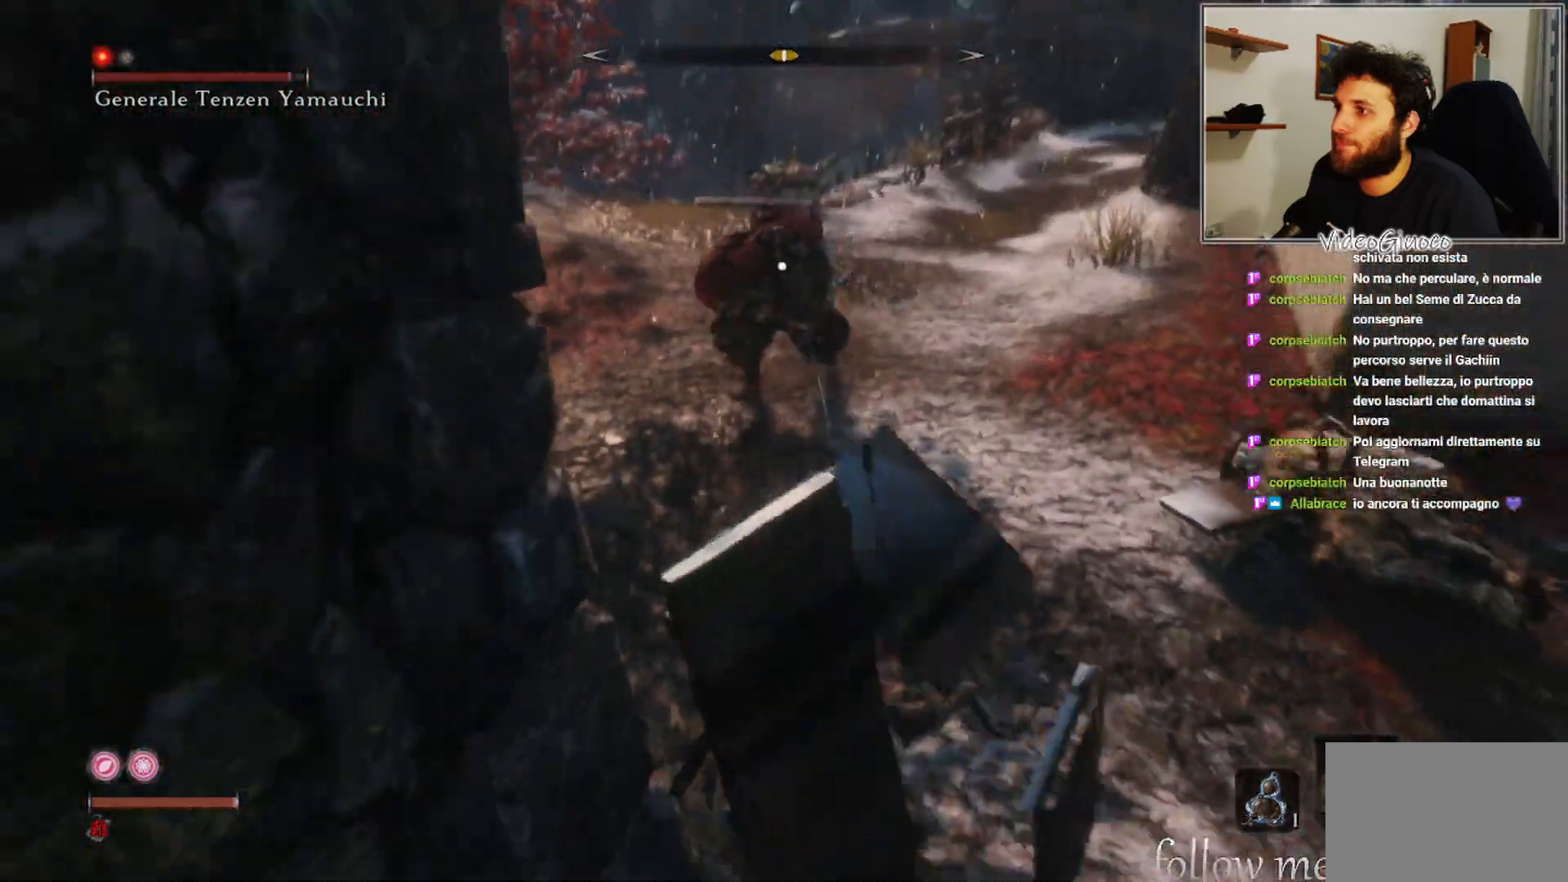
{"buttons": ["R1"], "left_stick": "center", "right_stick": "center", "events": []}
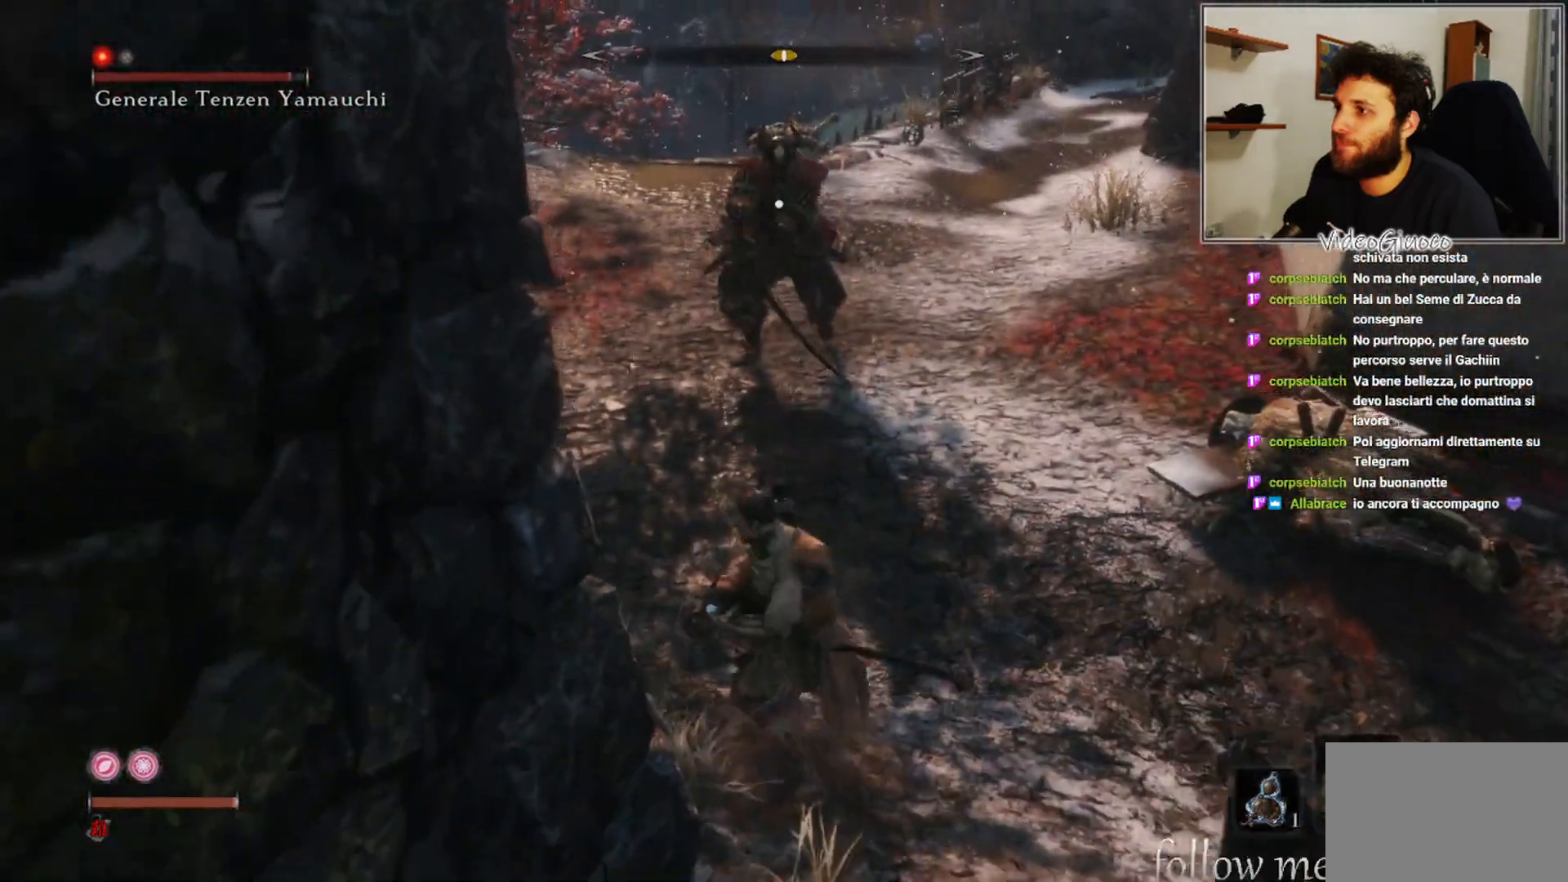
{"buttons": ["R1"], "left_stick": "center", "right_stick": "center", "events": []}
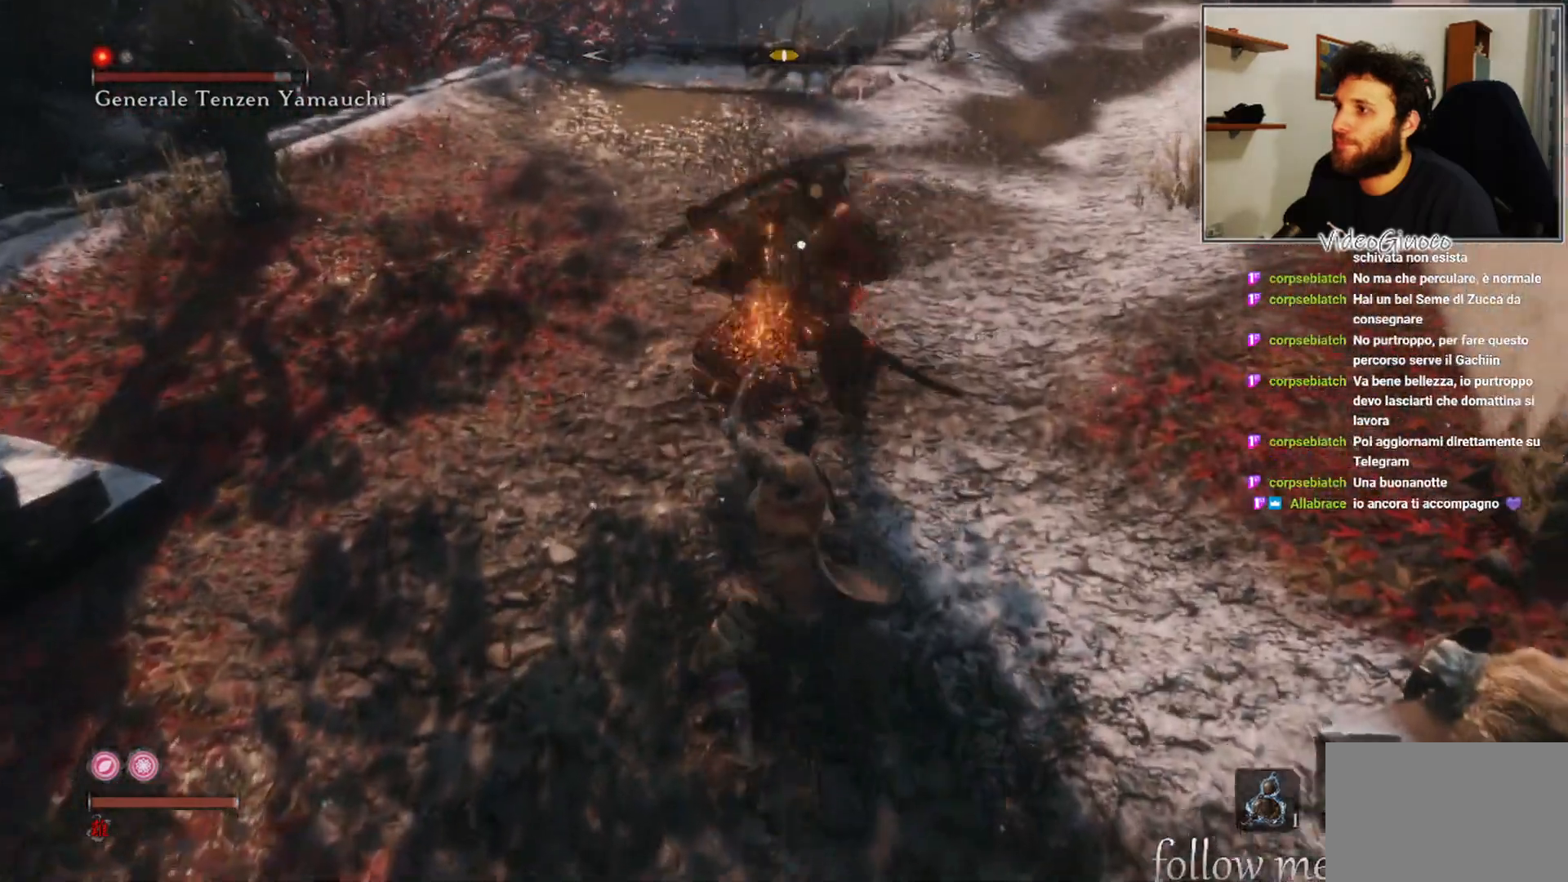
{"buttons": [], "left_stick": "down-right", "right_stick": "center", "events": [[33, "left_stick", "down"], [50, "R1", "up"], [133, "left_stick", "down-right"]]}
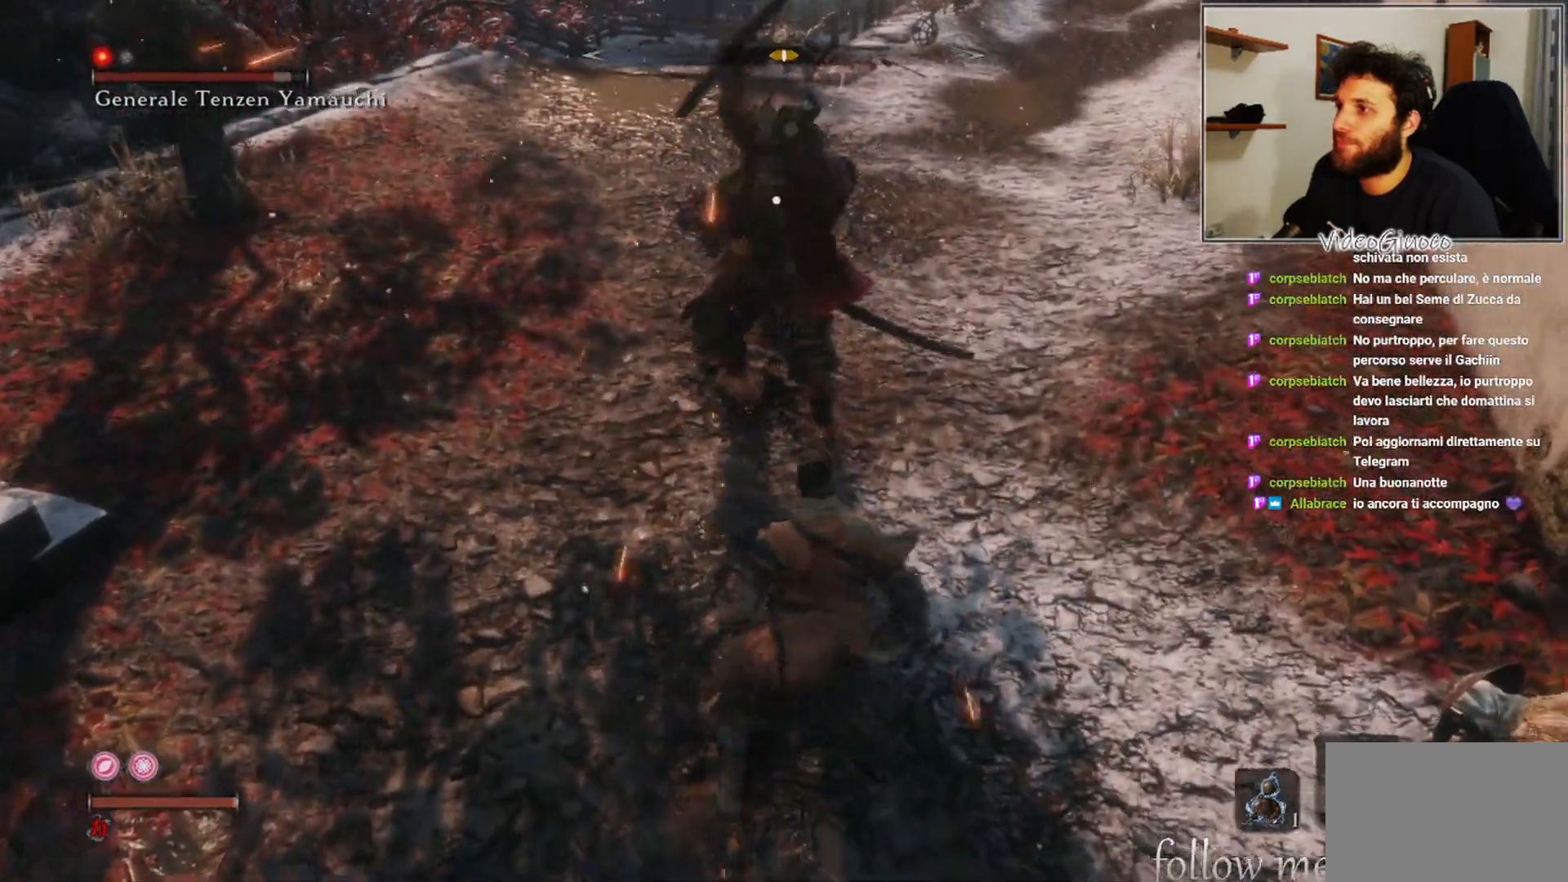
{"buttons": [], "left_stick": "down-right", "right_stick": "center", "events": [[233, "B", "down"], [350, "B", "up"]]}
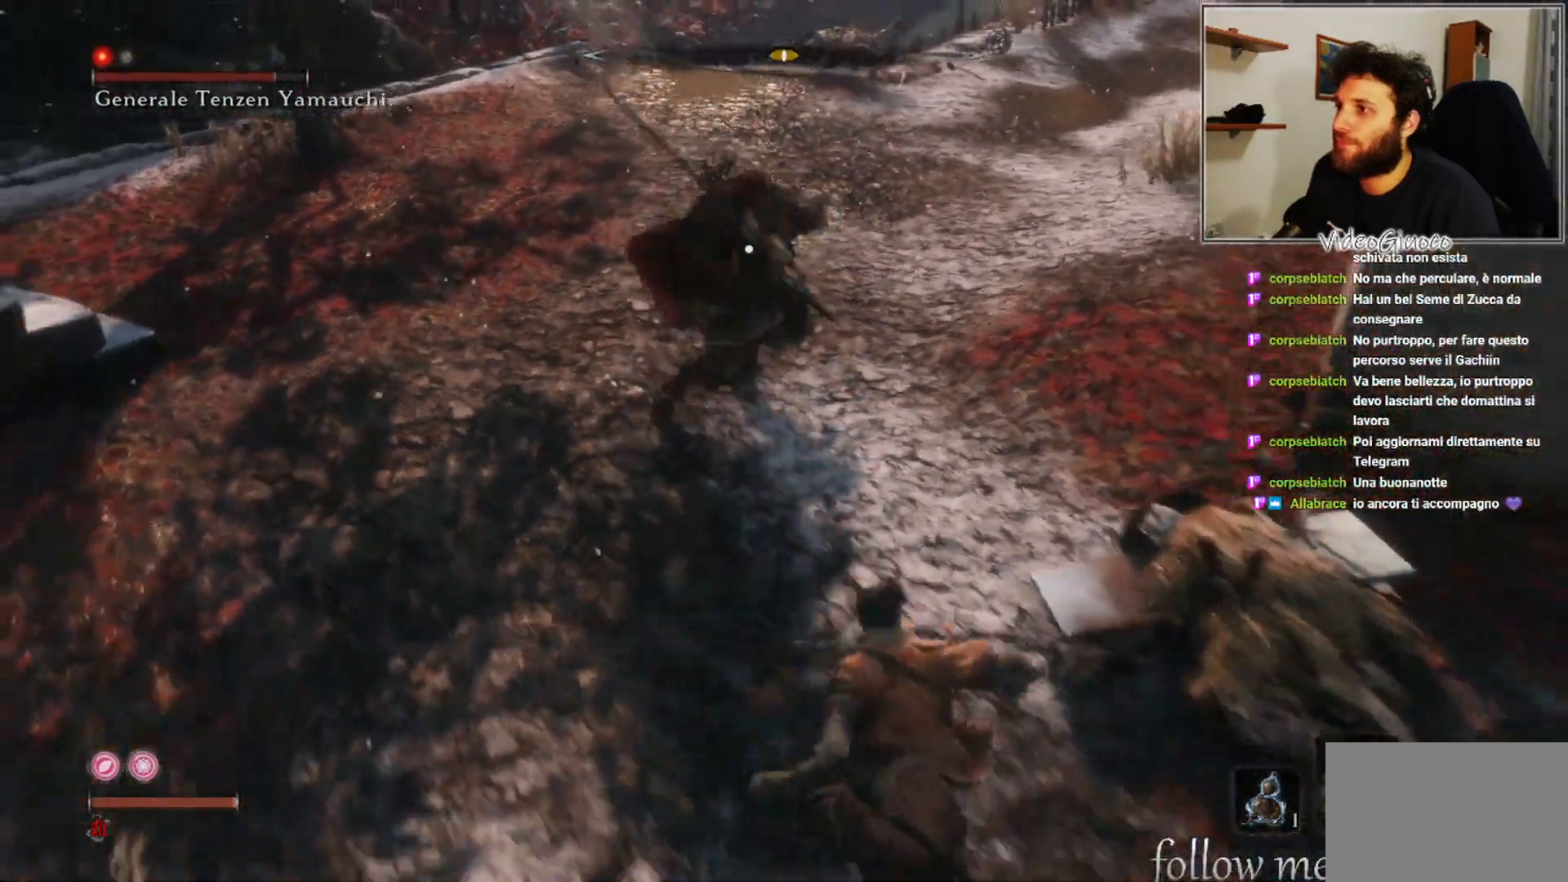
{"buttons": ["R1"], "left_stick": "center", "right_stick": "center", "events": [[100, "left_stick", "center"], [250, "R1", "down"]]}
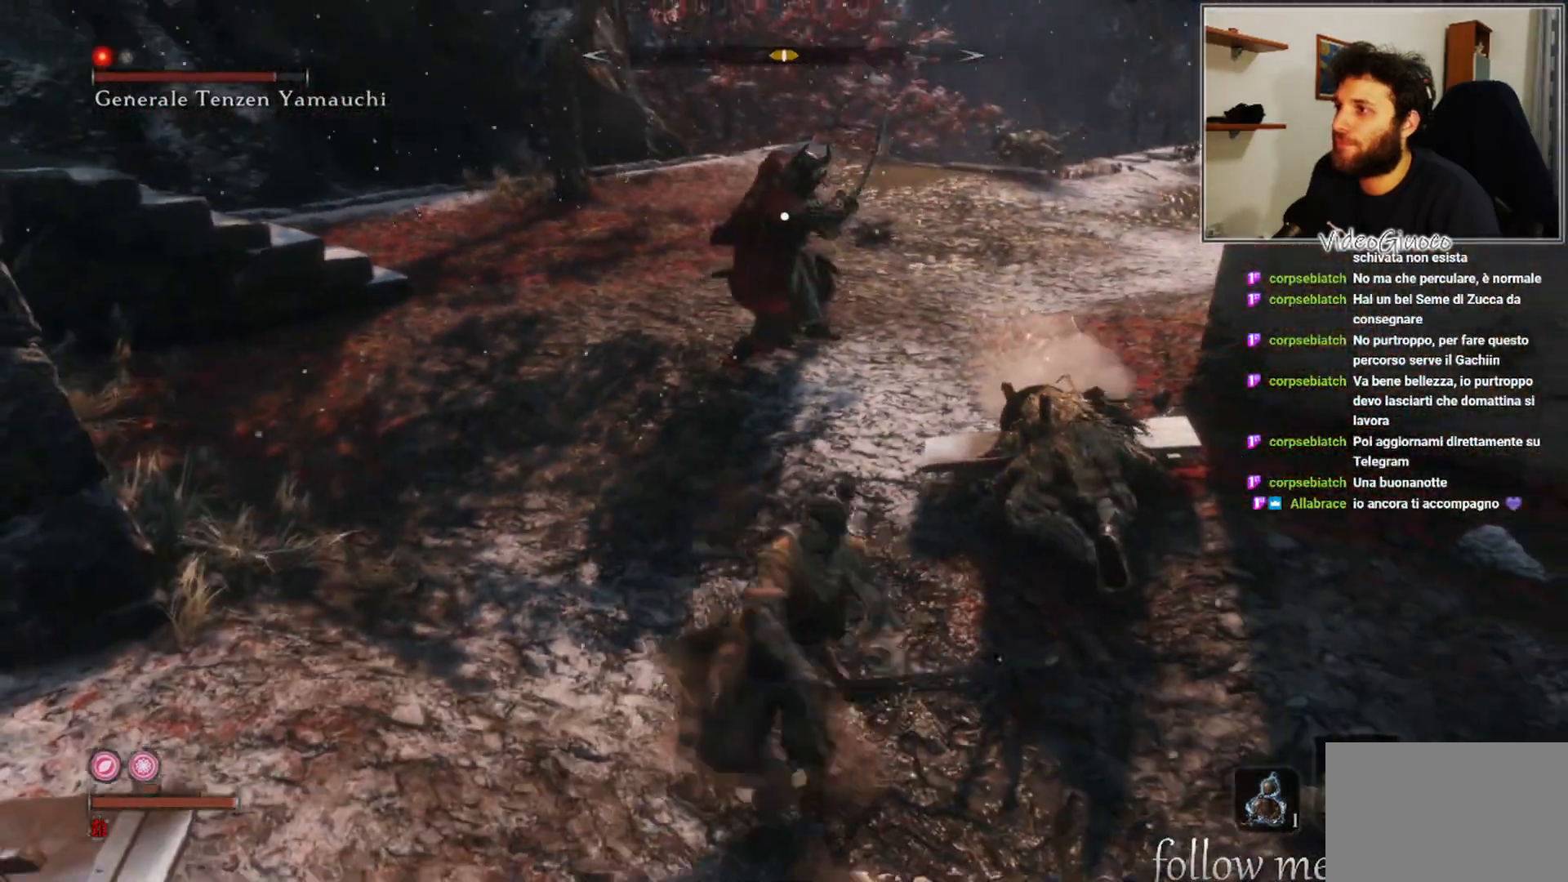
{"buttons": ["R1"], "left_stick": "center", "right_stick": "center", "events": []}
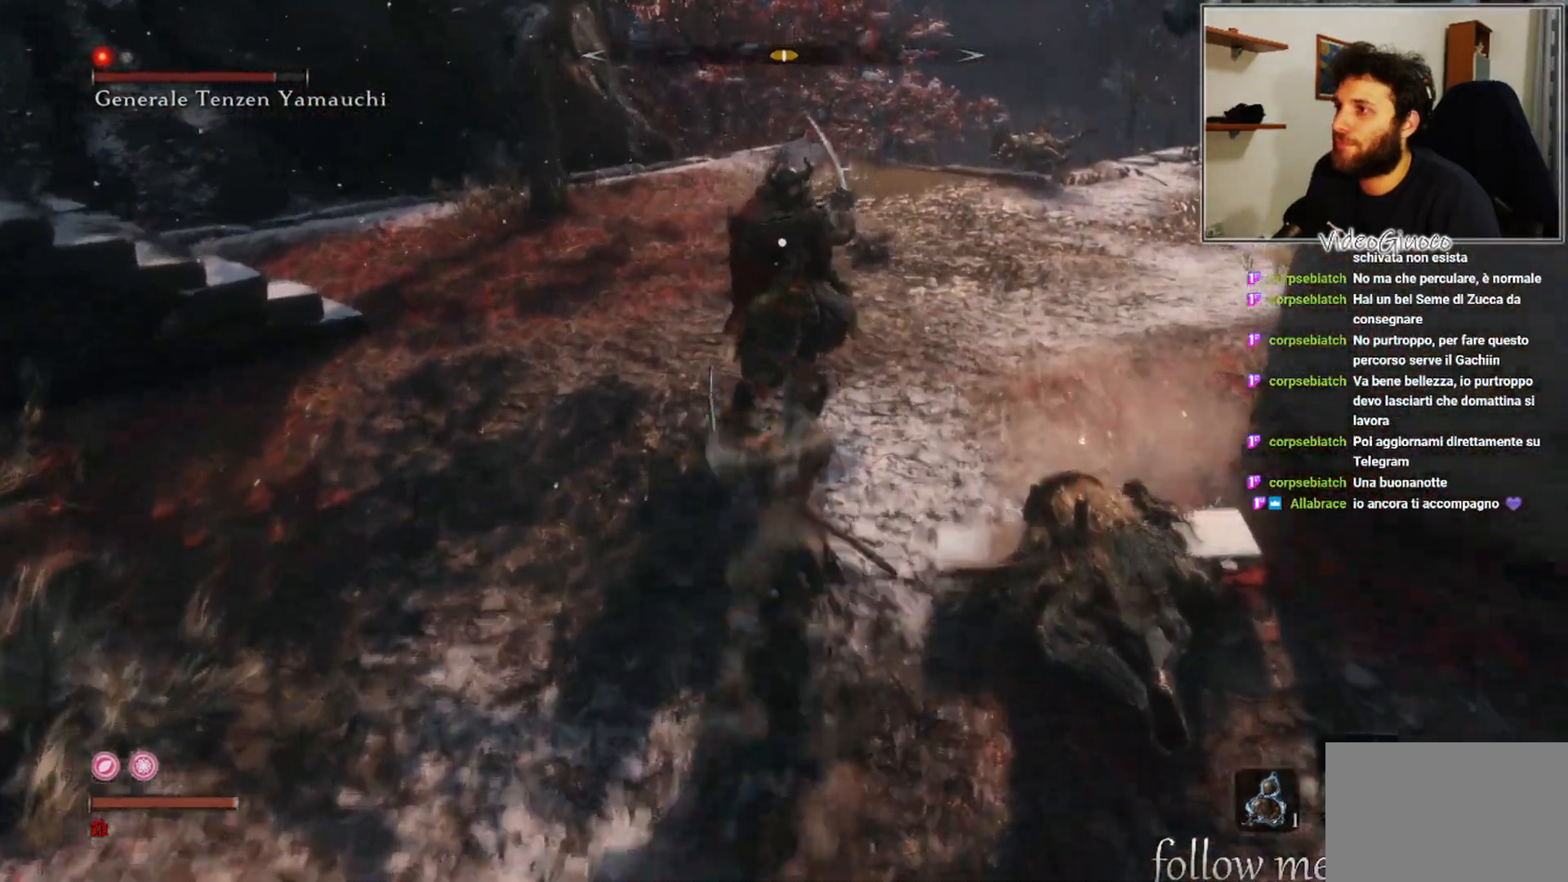
{"buttons": [], "left_stick": "down", "right_stick": "center", "events": [[317, "R1", "up"], [333, "left_stick", "down"]]}
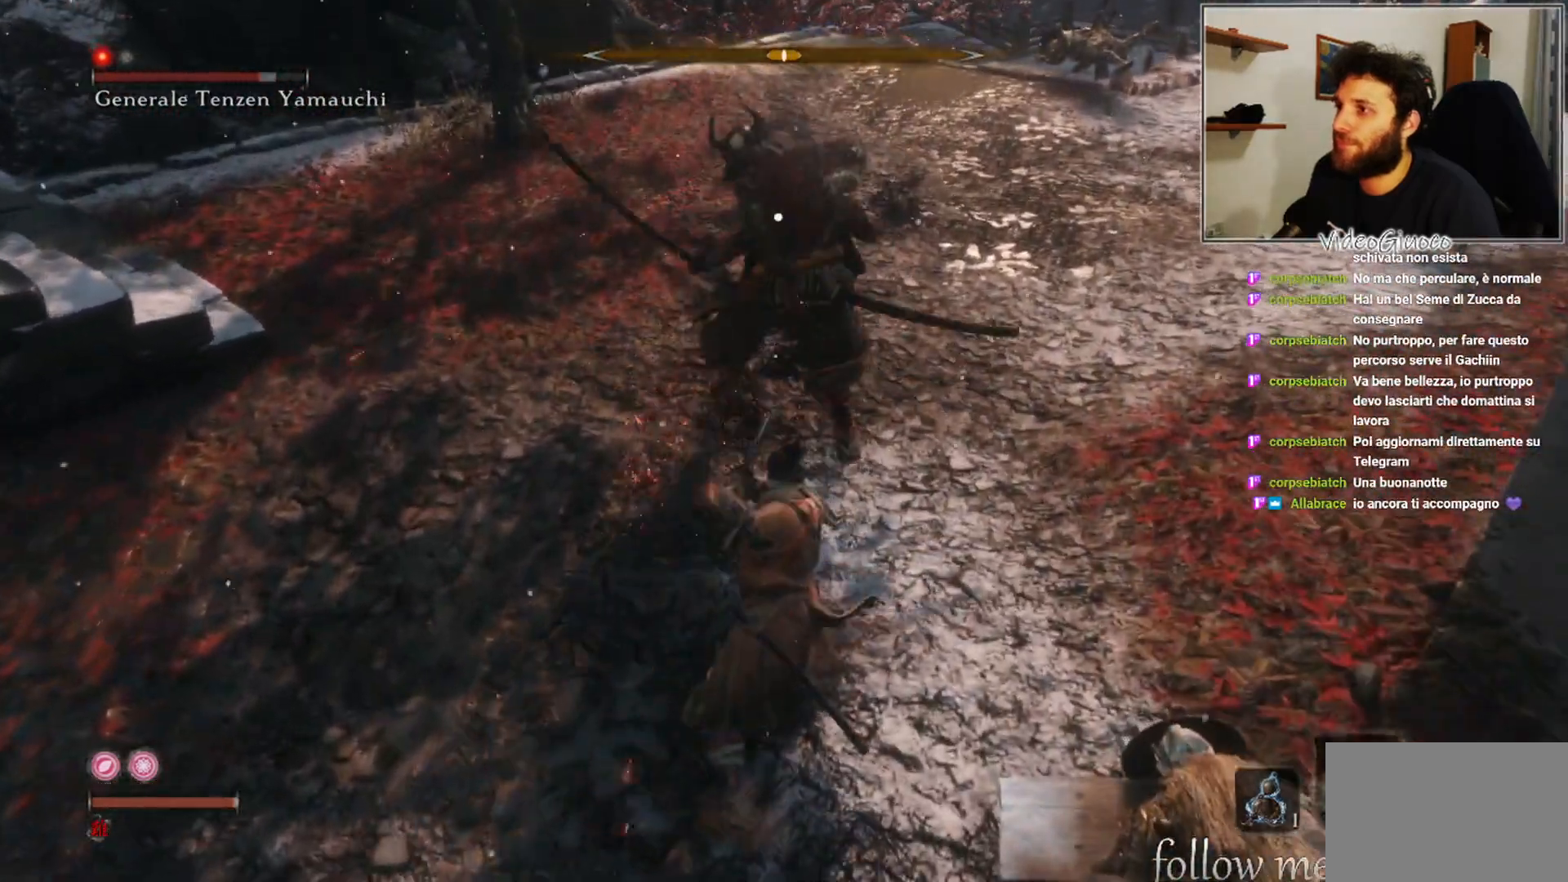
{"buttons": [], "left_stick": "down", "right_stick": "center", "events": []}
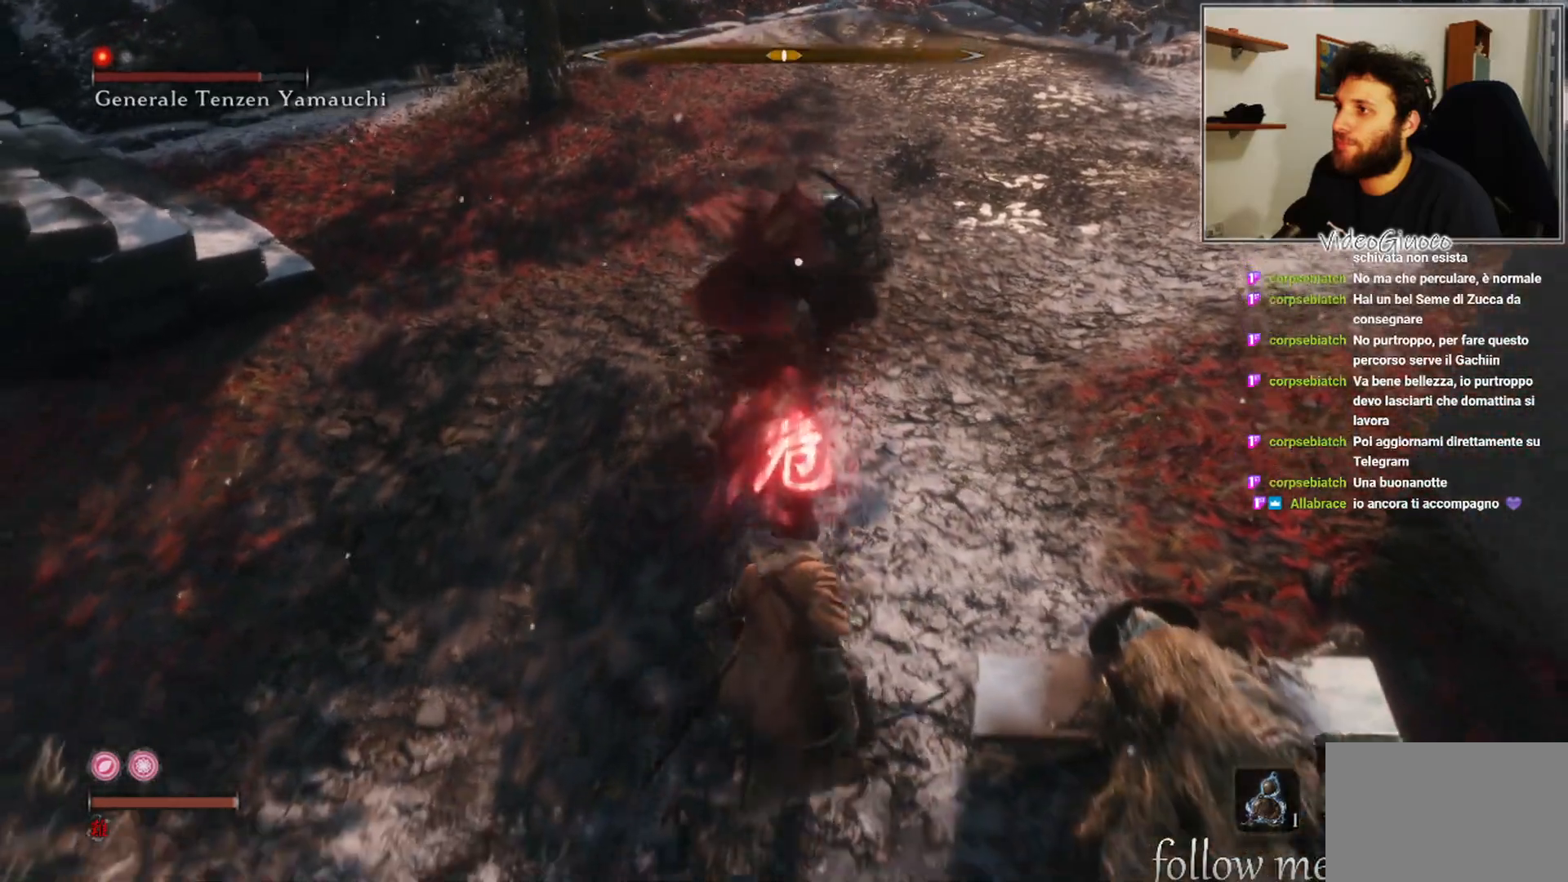
{"buttons": [], "left_stick": "center", "right_stick": "center", "events": [[133, "B", "down"], [217, "B", "up"], [467, "left_stick", "center"]]}
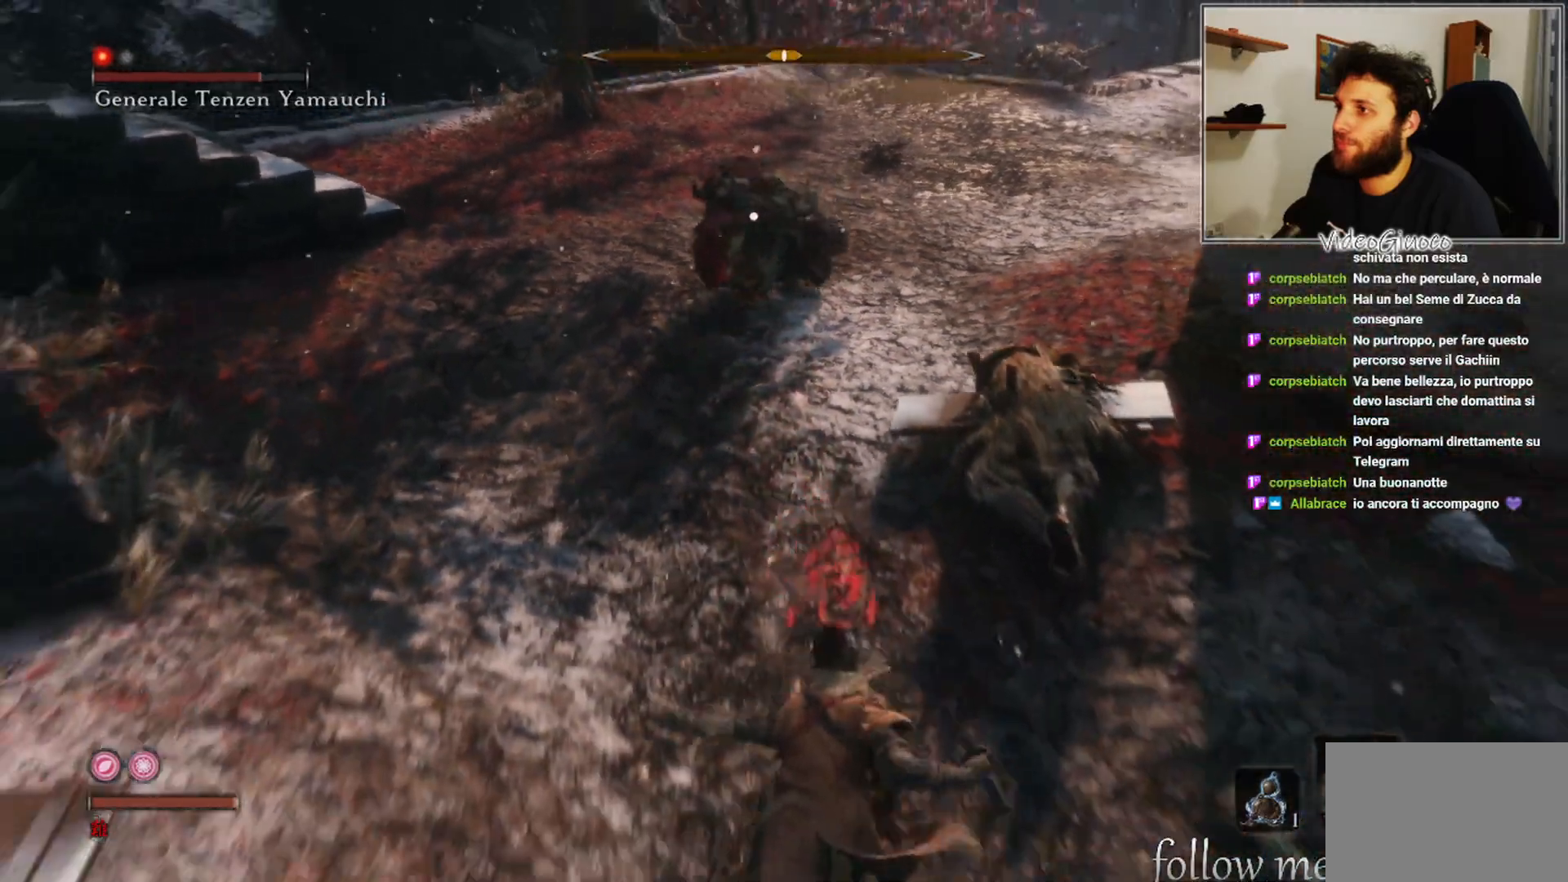
{"buttons": ["R1"], "left_stick": "center", "right_stick": "center", "events": [[267, "R1", "down"]]}
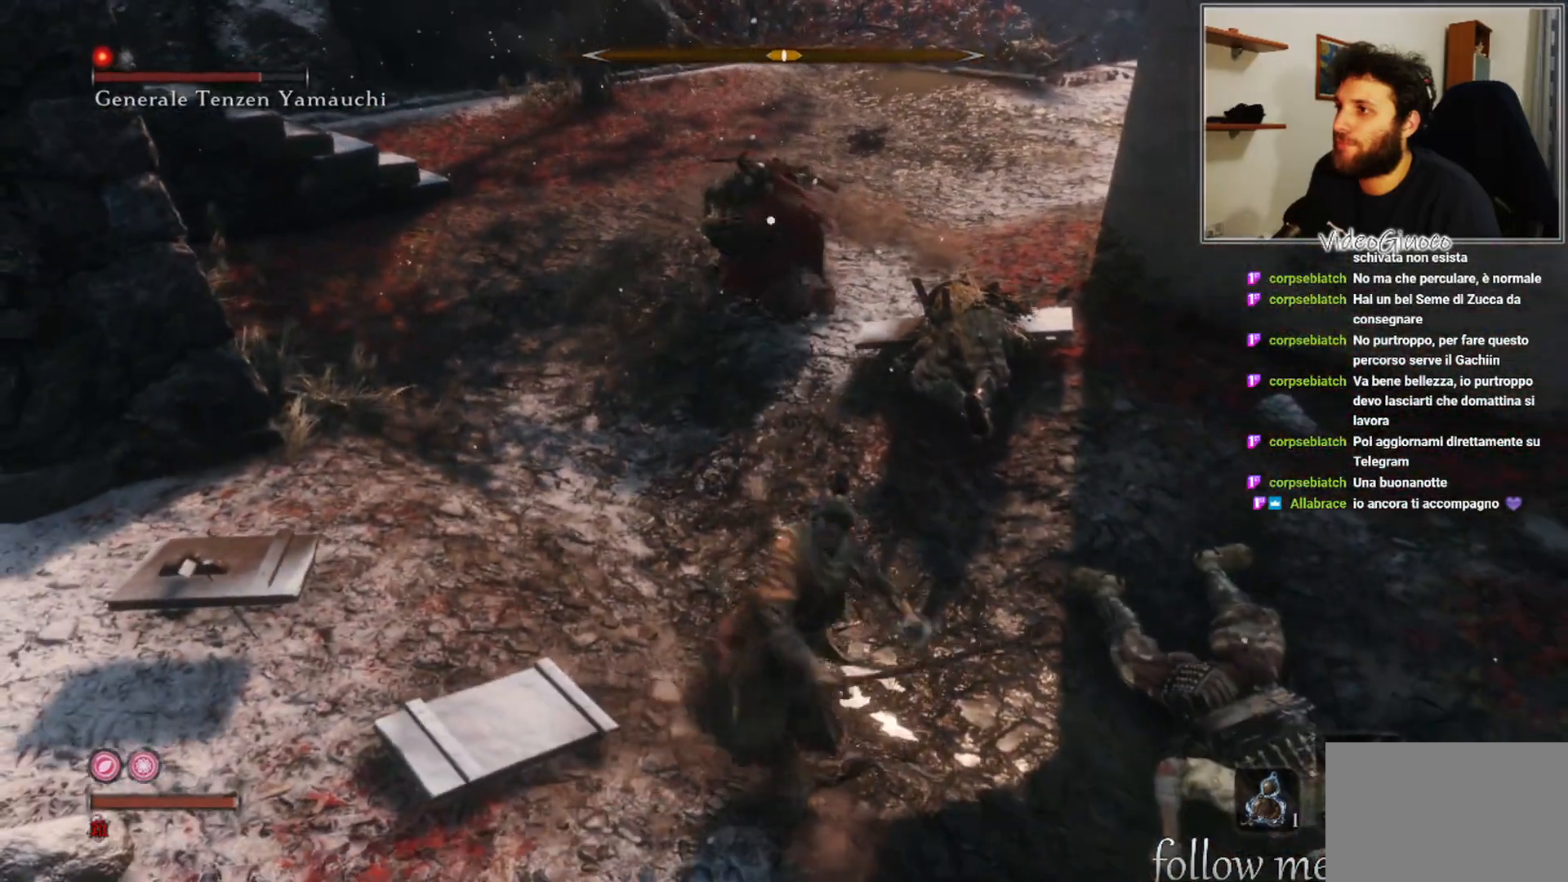
{"buttons": ["R1"], "left_stick": "center", "right_stick": "center", "events": []}
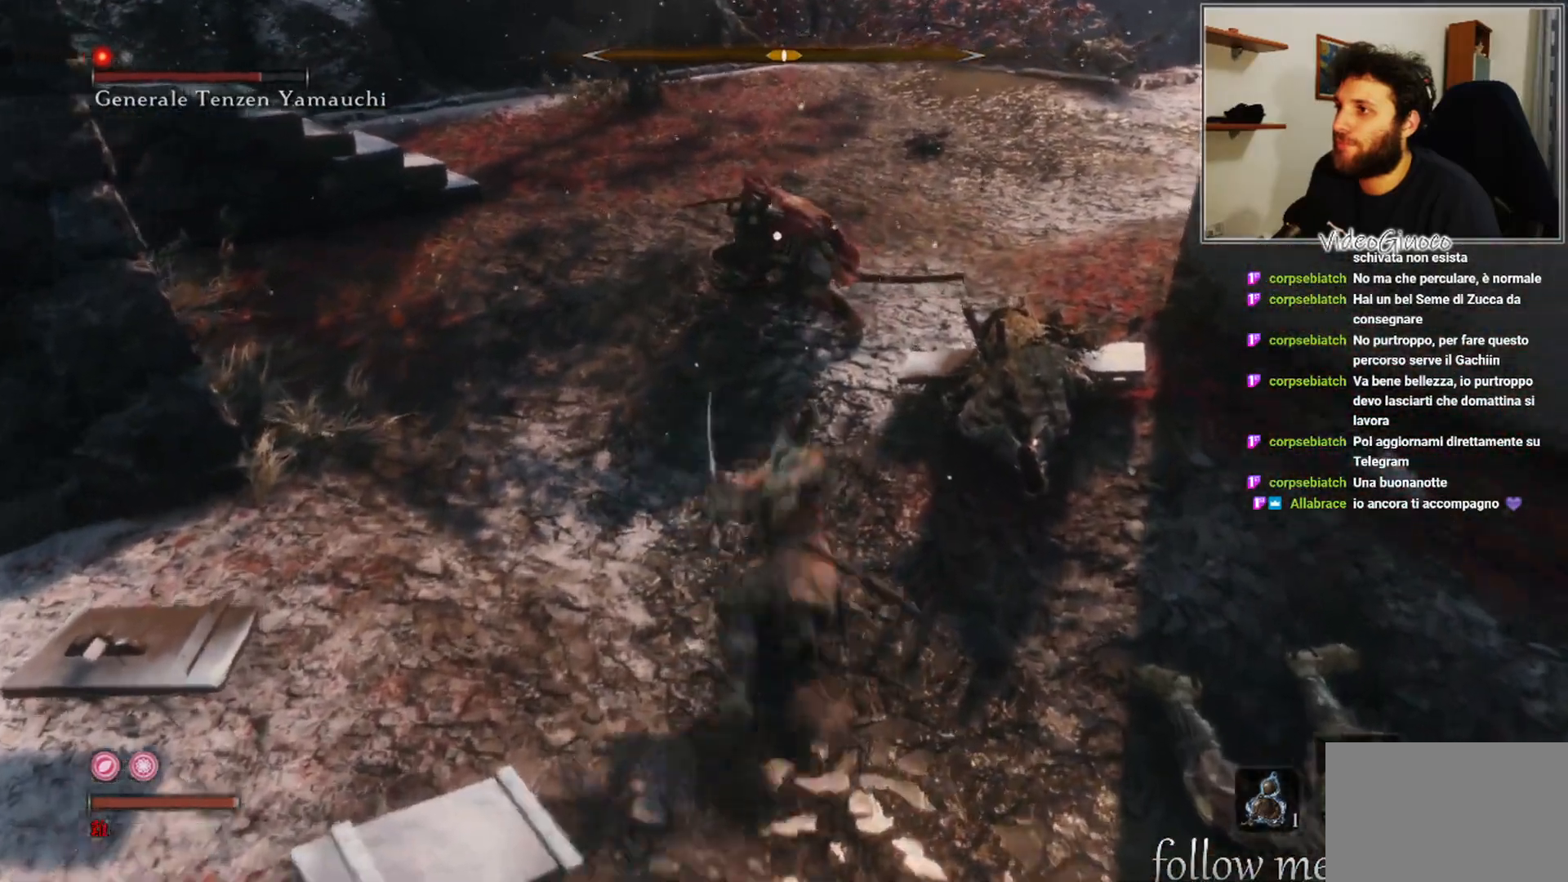
{"buttons": [], "left_stick": "center", "right_stick": "center", "events": [[367, "R1", "up"]]}
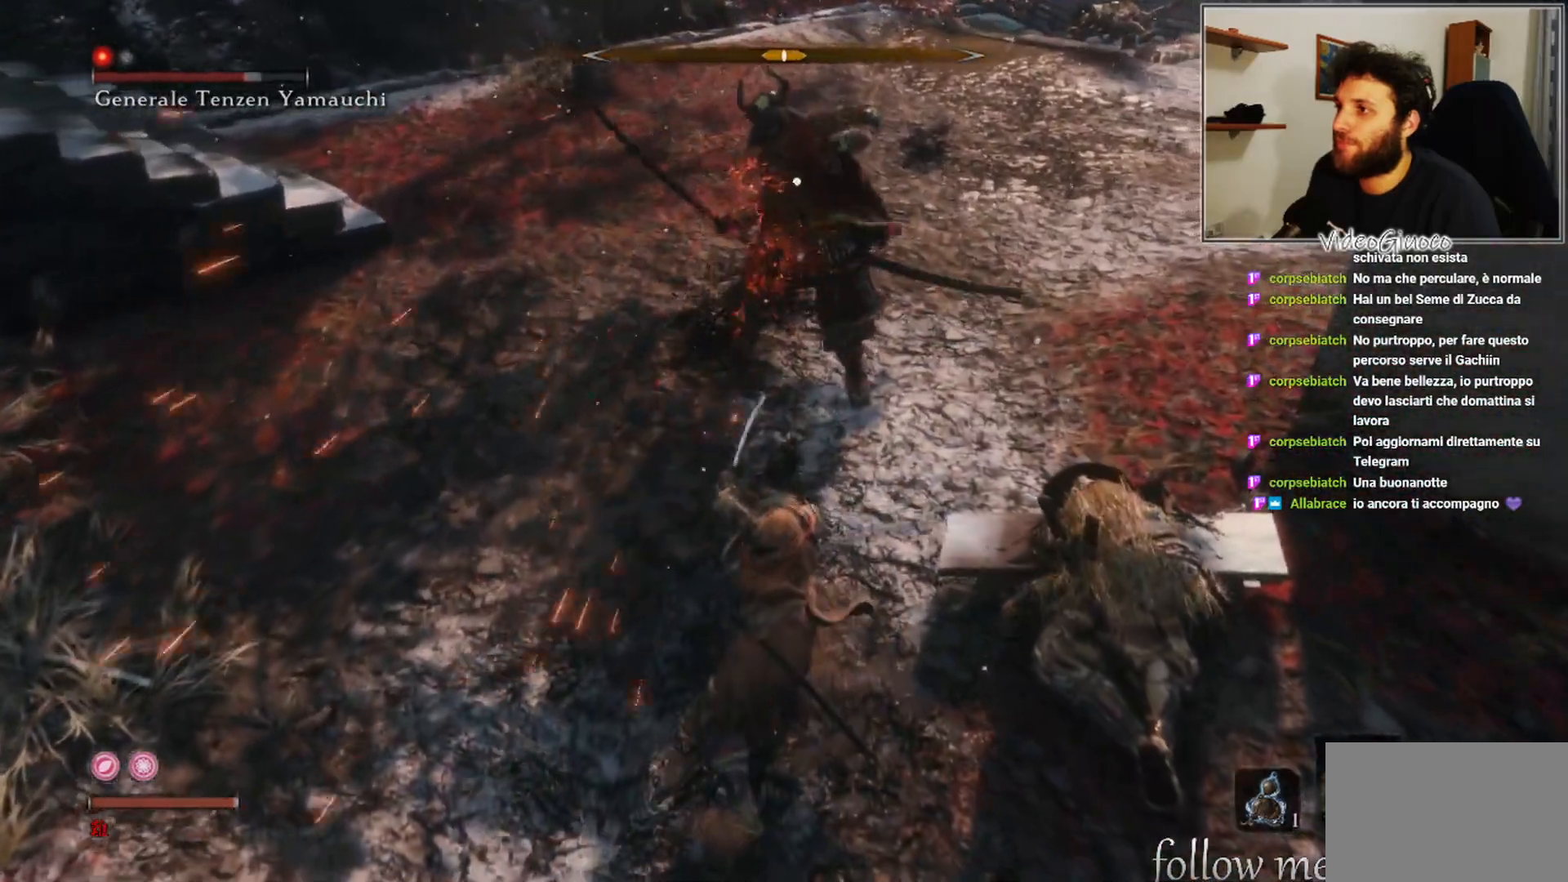
{"buttons": [], "left_stick": "center", "right_stick": "center", "events": [[83, "R1", "down"], [200, "R1", "up"]]}
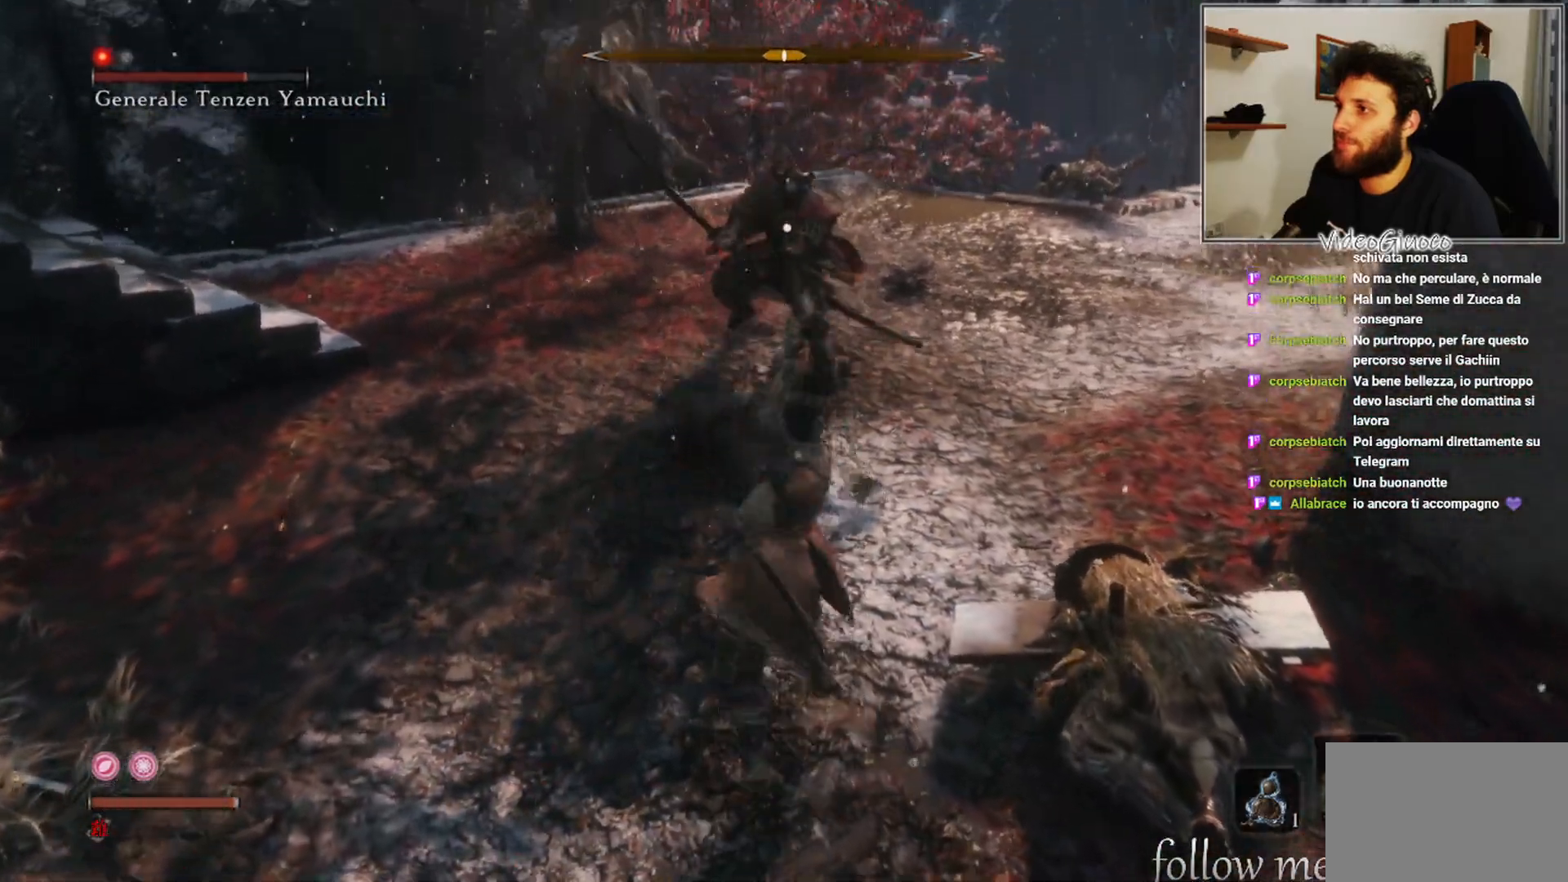
{"buttons": [], "left_stick": "center", "right_stick": "center", "events": []}
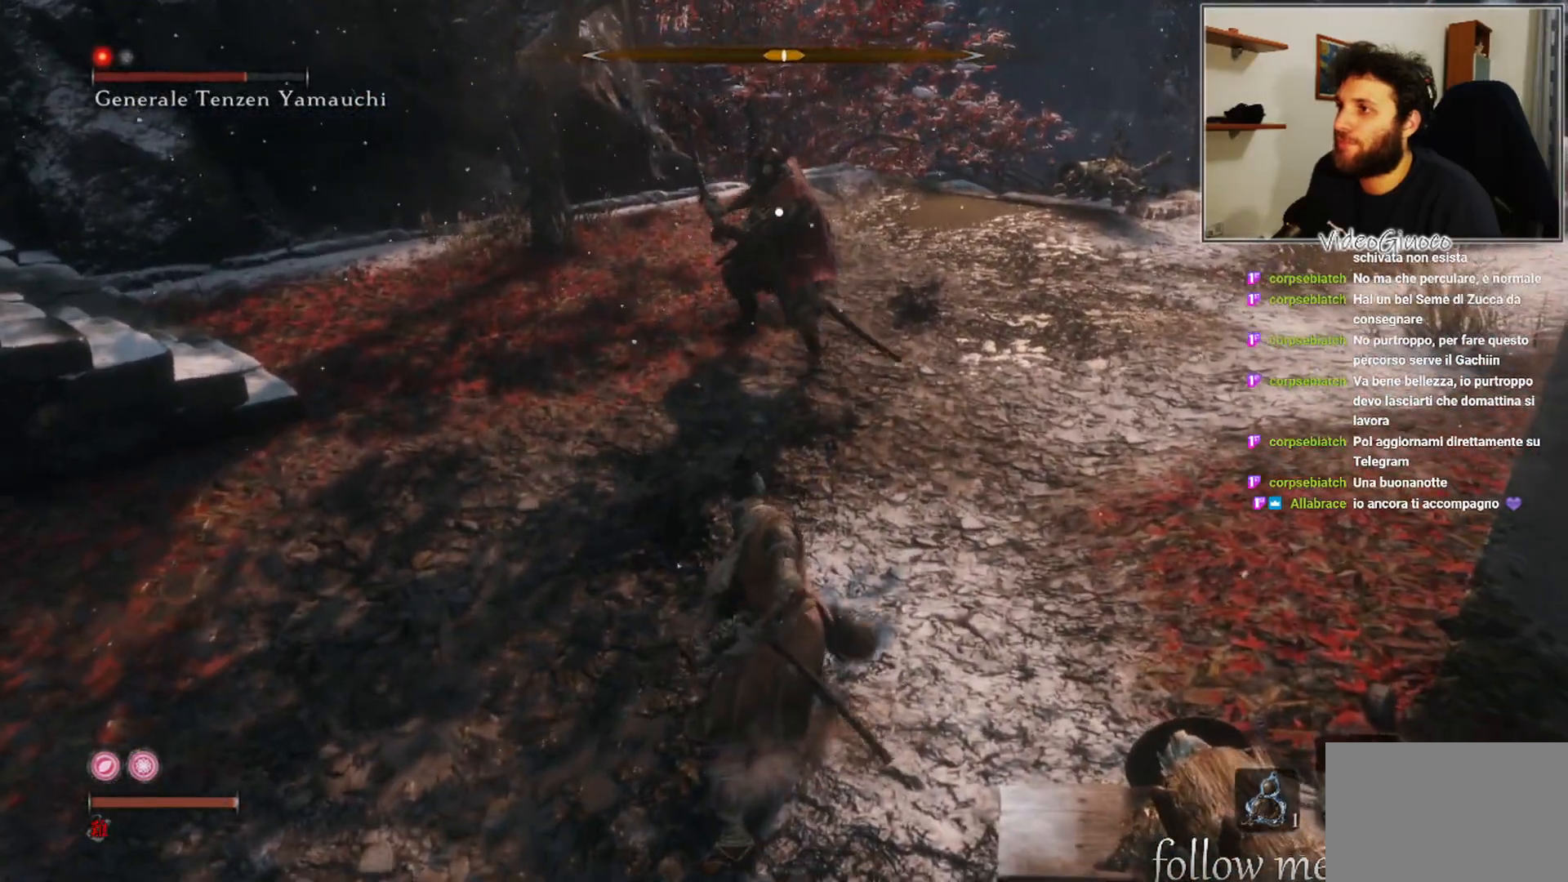
{"buttons": ["R1"], "left_stick": "center", "right_stick": "center", "events": [[233, "R1", "down"]]}
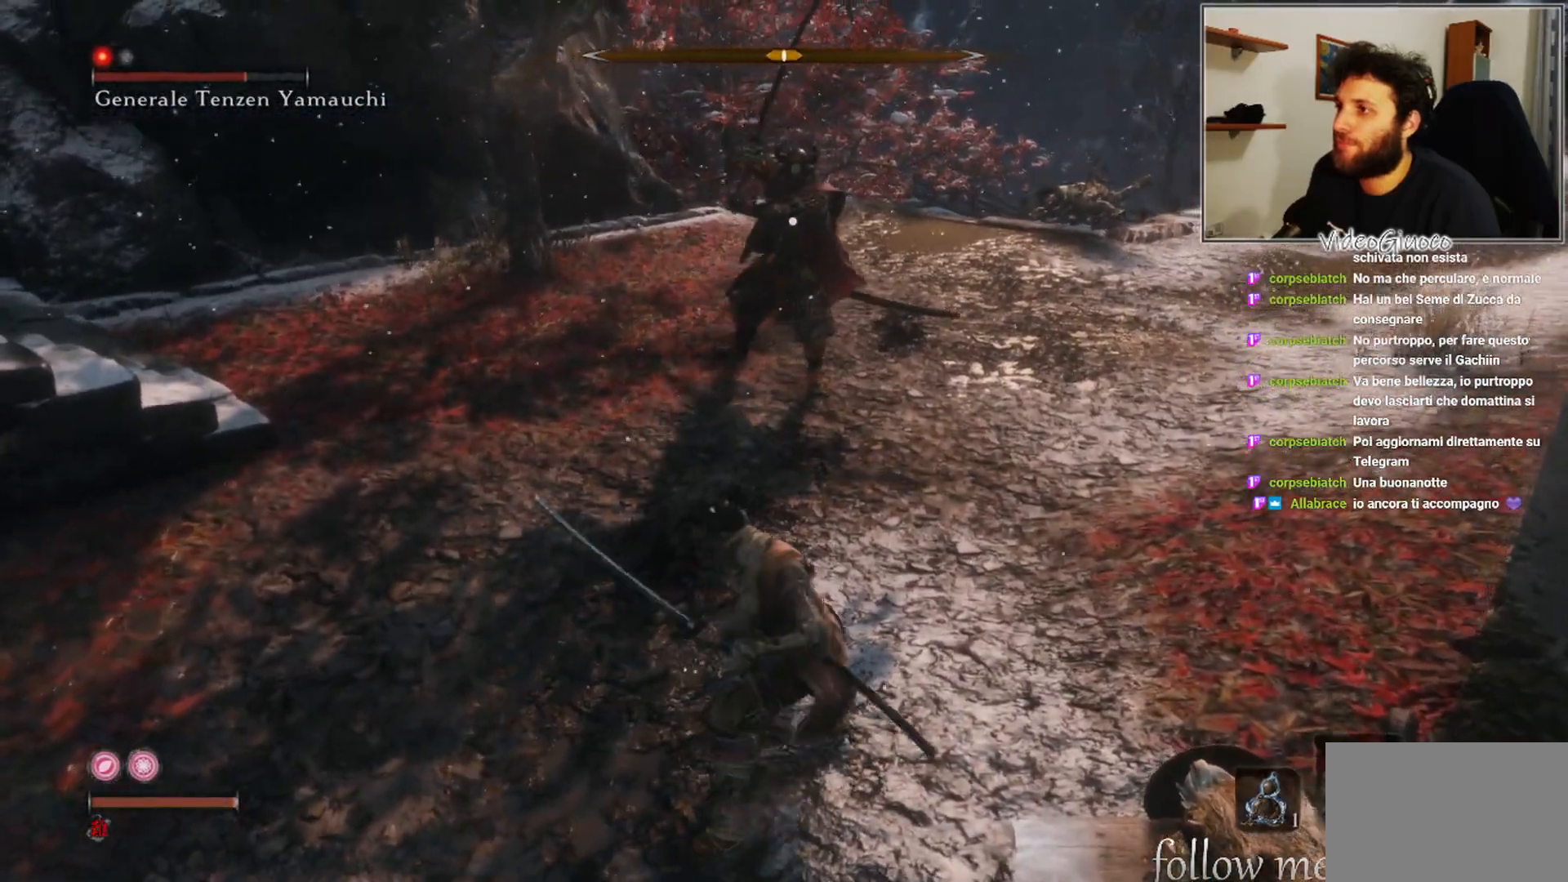
{"buttons": ["R1"], "left_stick": "center", "right_stick": "center", "events": []}
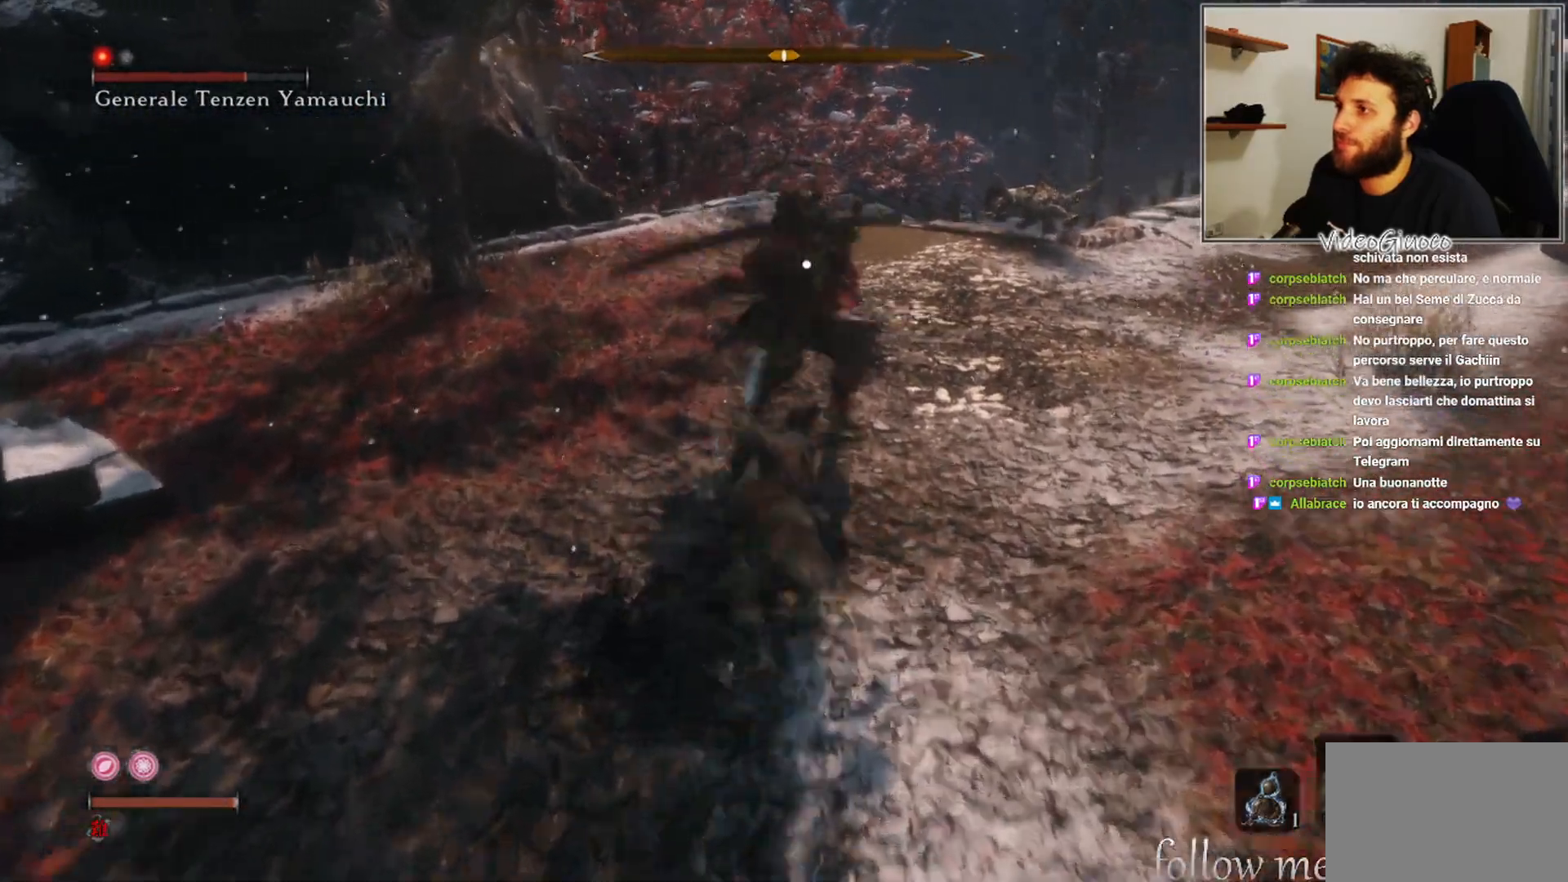
{"buttons": [], "left_stick": "down", "right_stick": "center", "events": [[300, "R1", "up"], [333, "left_stick", "down"]]}
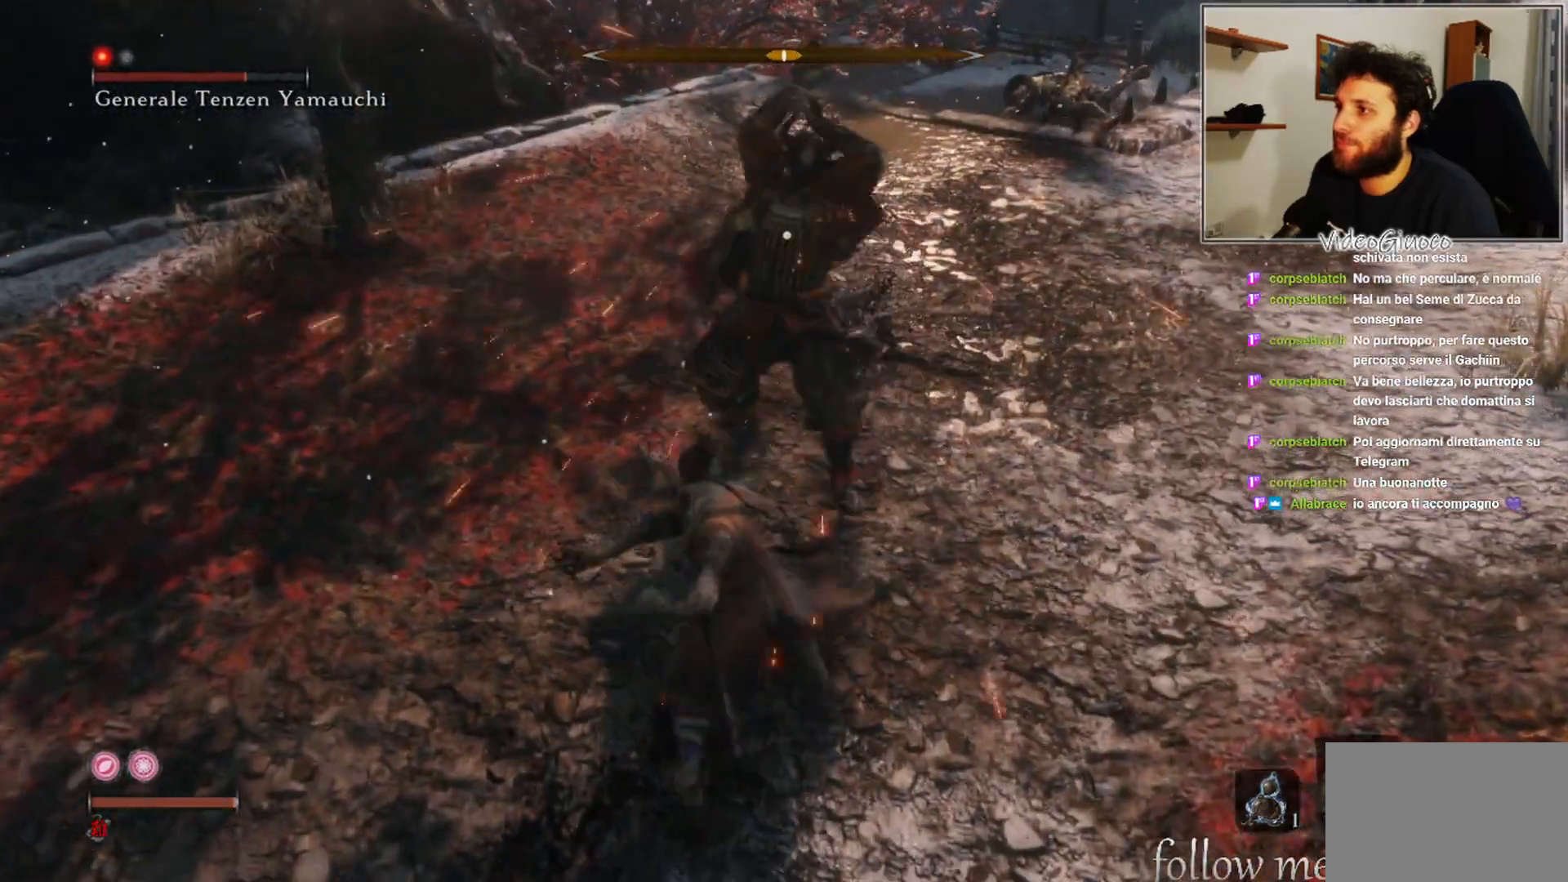
{"buttons": ["B"], "left_stick": "down", "right_stick": "center", "events": [[117, "B", "down"], [200, "B", "up"], [350, "B", "down"], [433, "B", "up"], [500, "B", "down"]]}
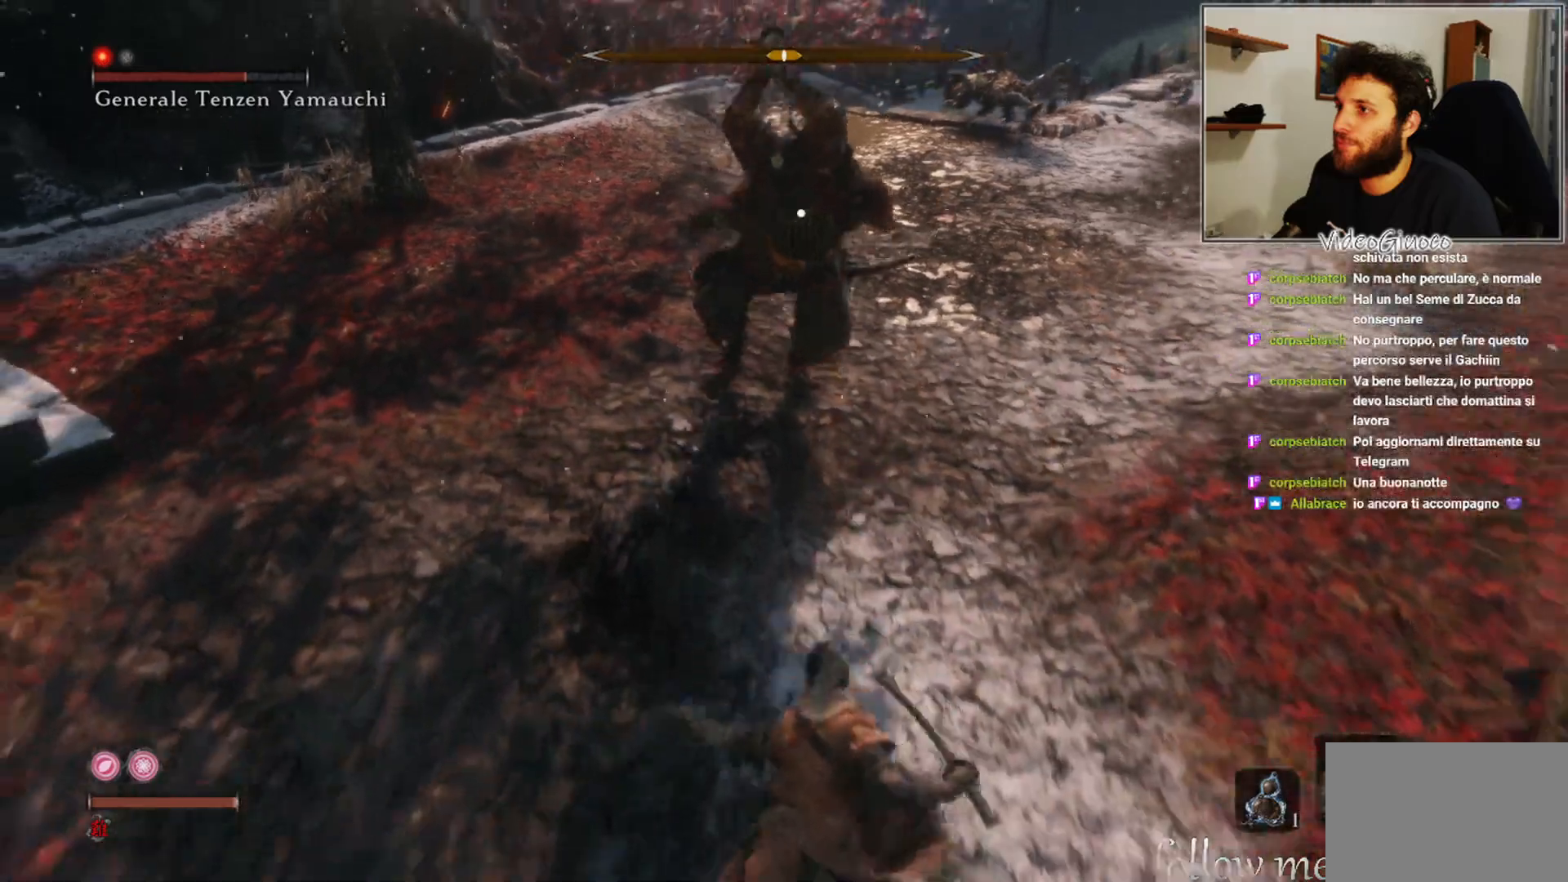
{"buttons": ["R1"], "left_stick": "center", "right_stick": "center", "events": [[67, "B", "up"], [283, "left_stick", "center"], [383, "R1", "down"]]}
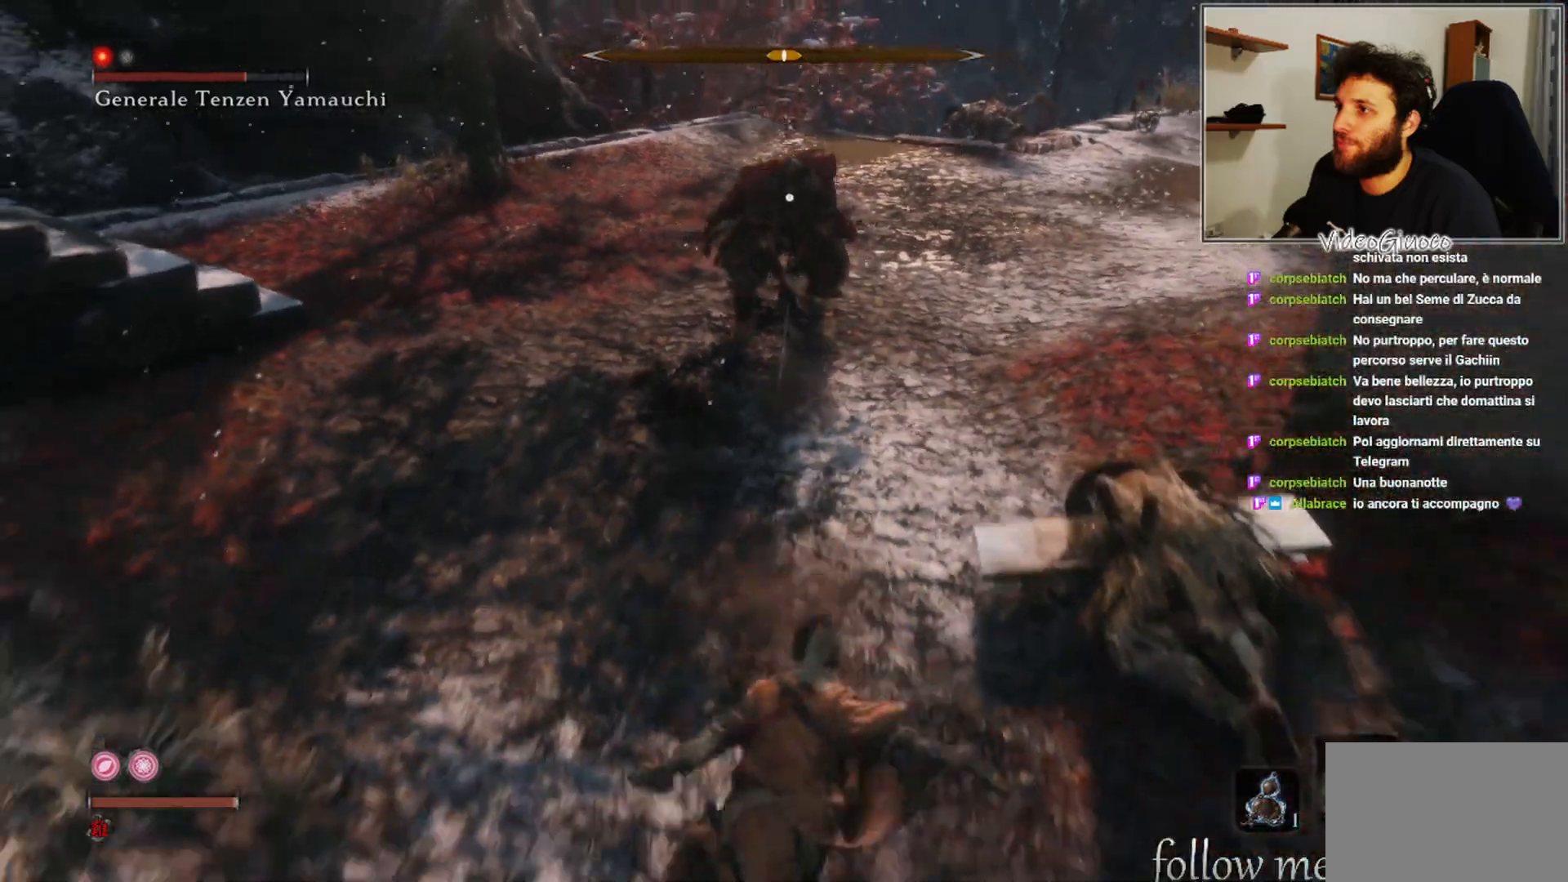
{"buttons": [], "left_stick": "center", "right_stick": "center", "events": [[433, "R1", "up"]]}
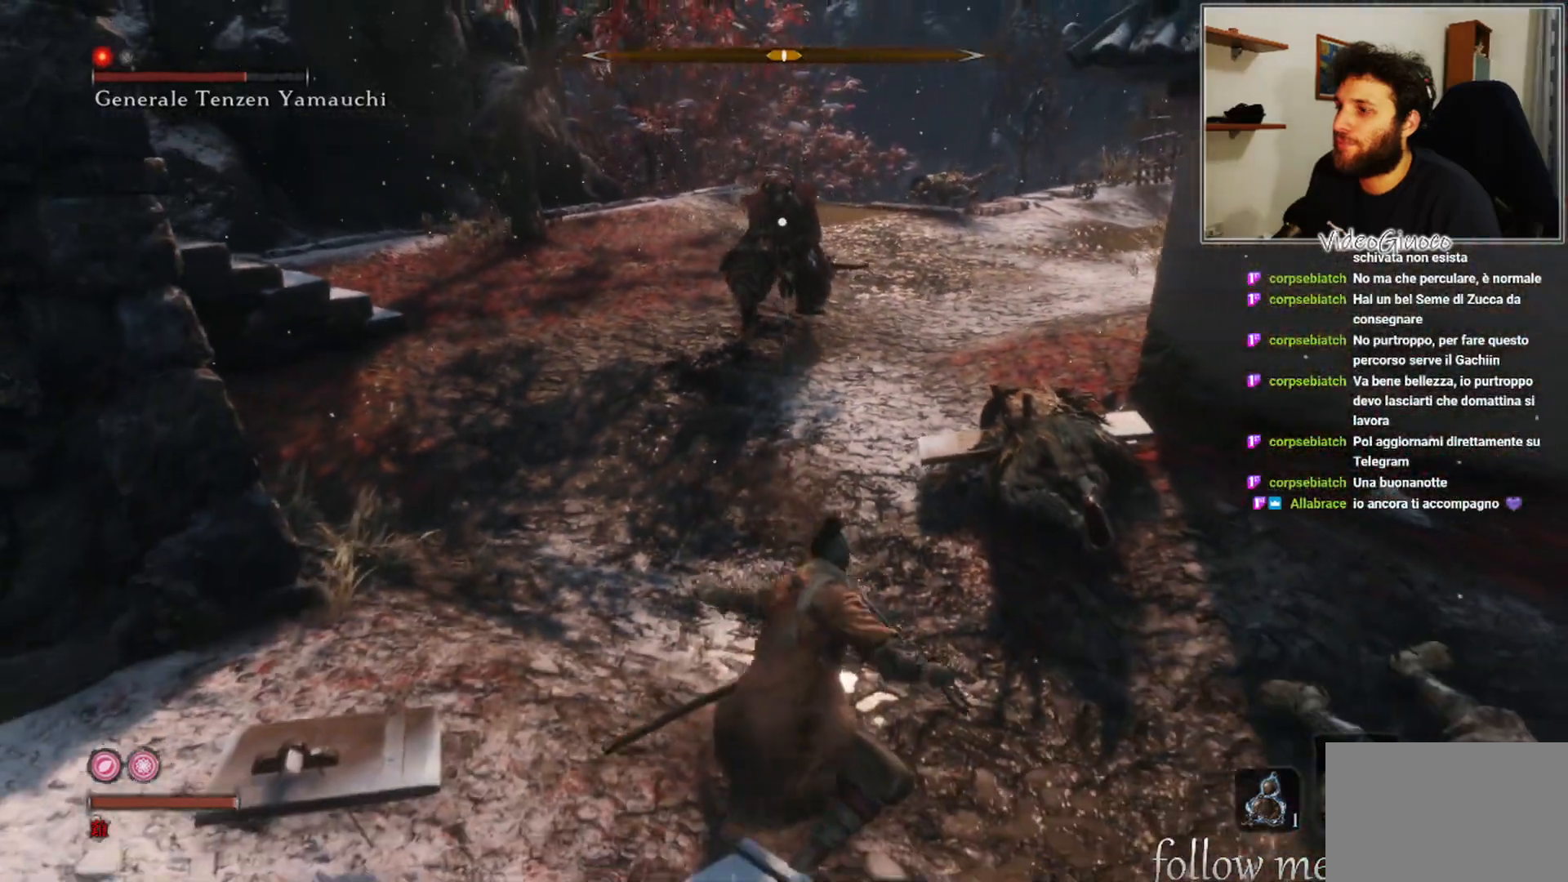
{"buttons": [], "left_stick": "up", "right_stick": "center", "events": [[150, "left_stick", "up"]]}
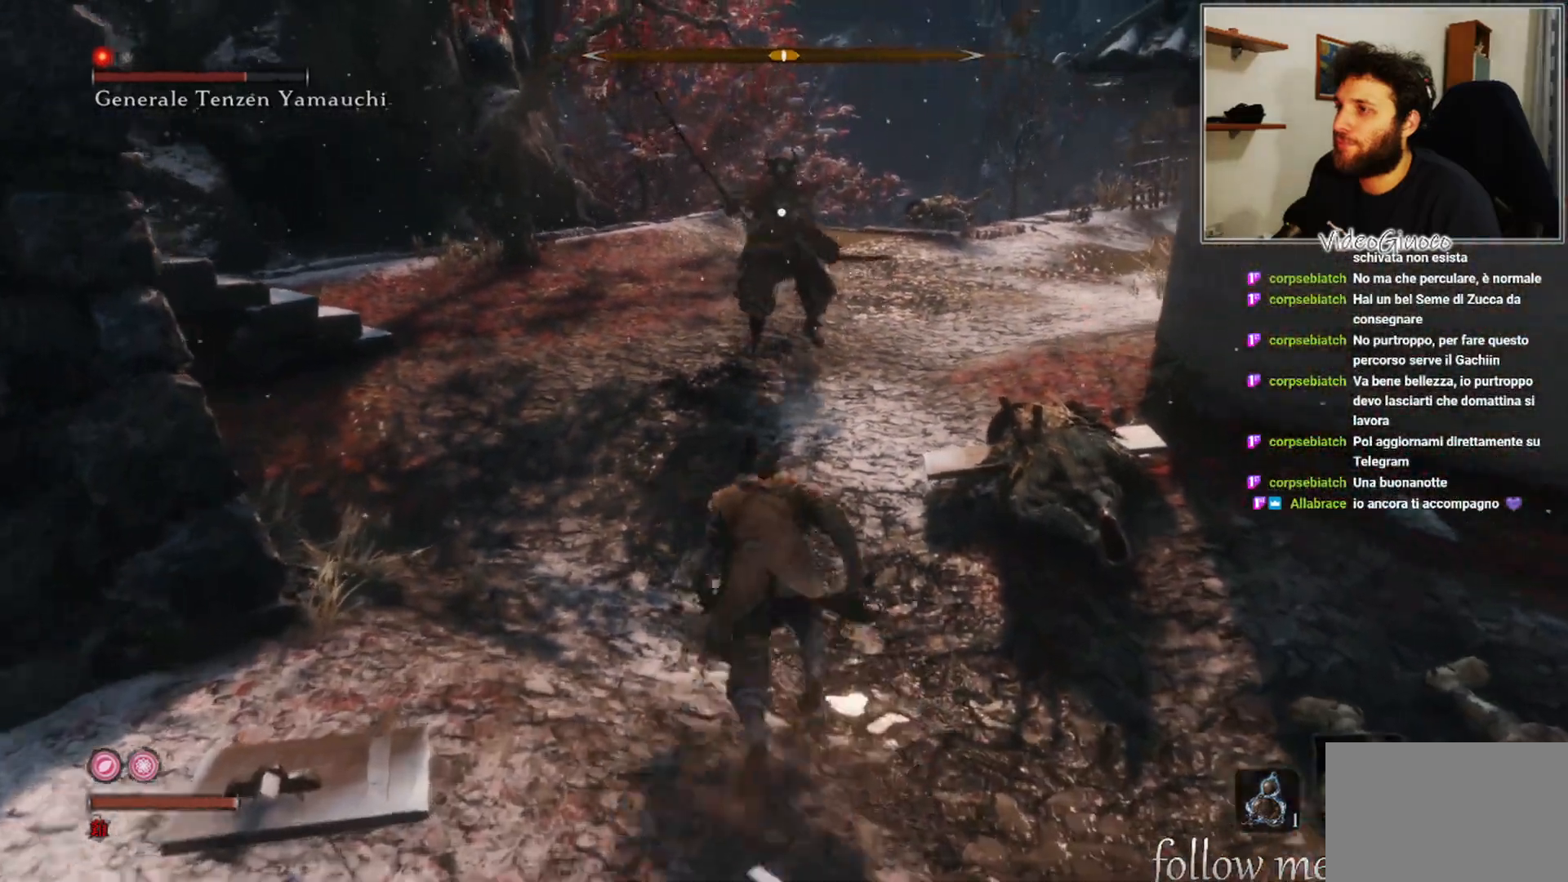
{"buttons": ["R1"], "left_stick": "center", "right_stick": "center", "events": [[133, "R1", "down"], [200, "left_stick", "center"]]}